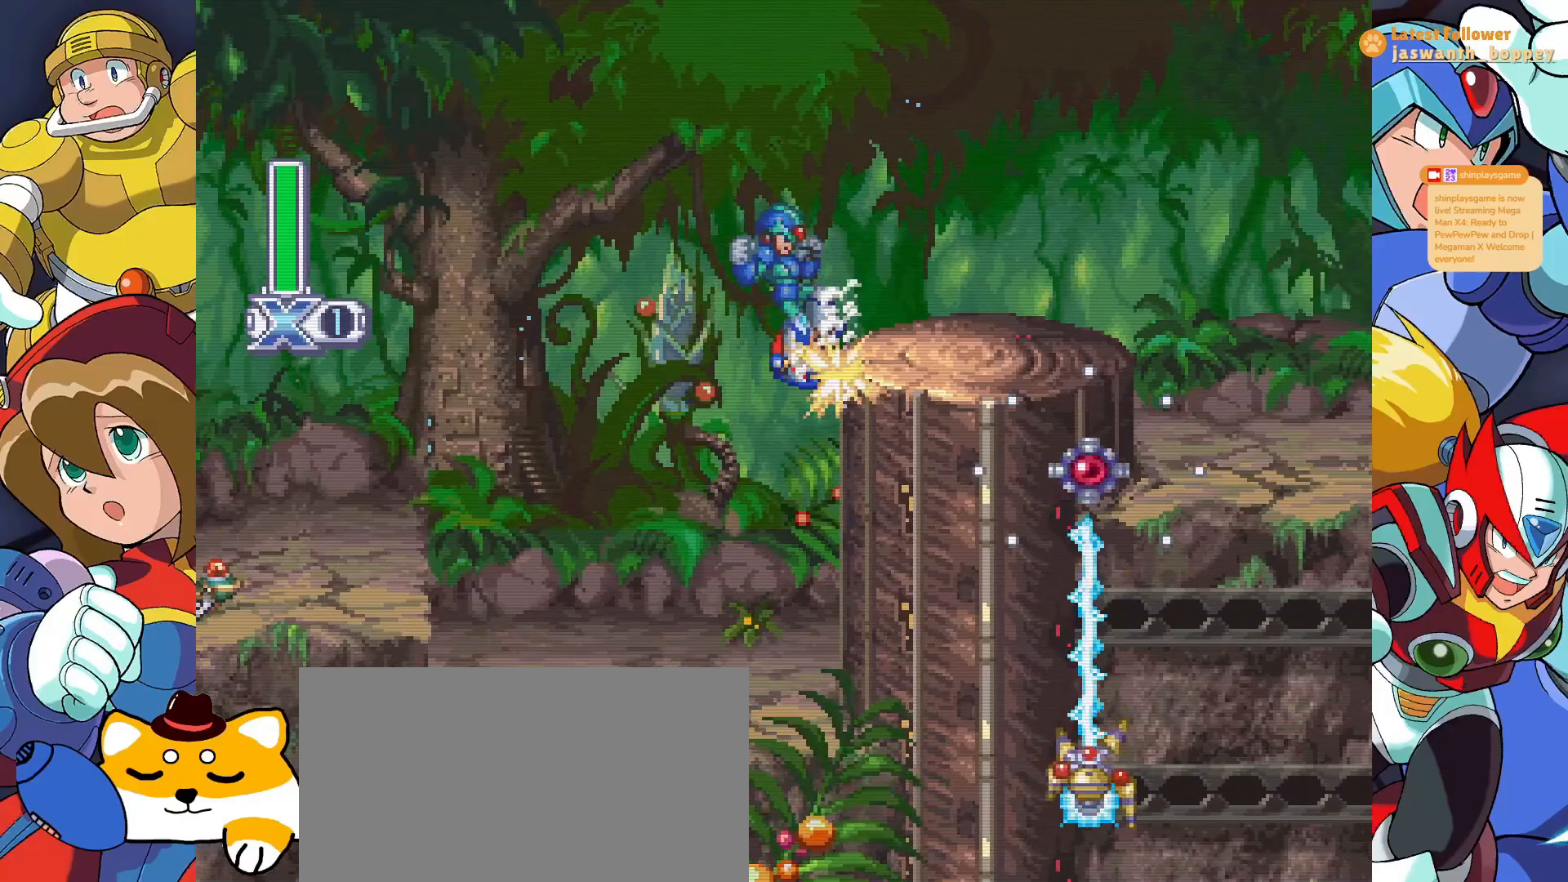
Gameplay with keyboard; each line is a JSON object with the keys held at the frame after it. "events" lists presses ("down") and releases ("up") of "a", "alt", "c", "d", "s", "shift", "x" and "z" between this image and that frame as [ms after this image, input, new state], when the widget could be followed in between. No other keys are recorded. Mouse input is not recorded.
{"keys": [], "events": [[167, "z", "up"]]}
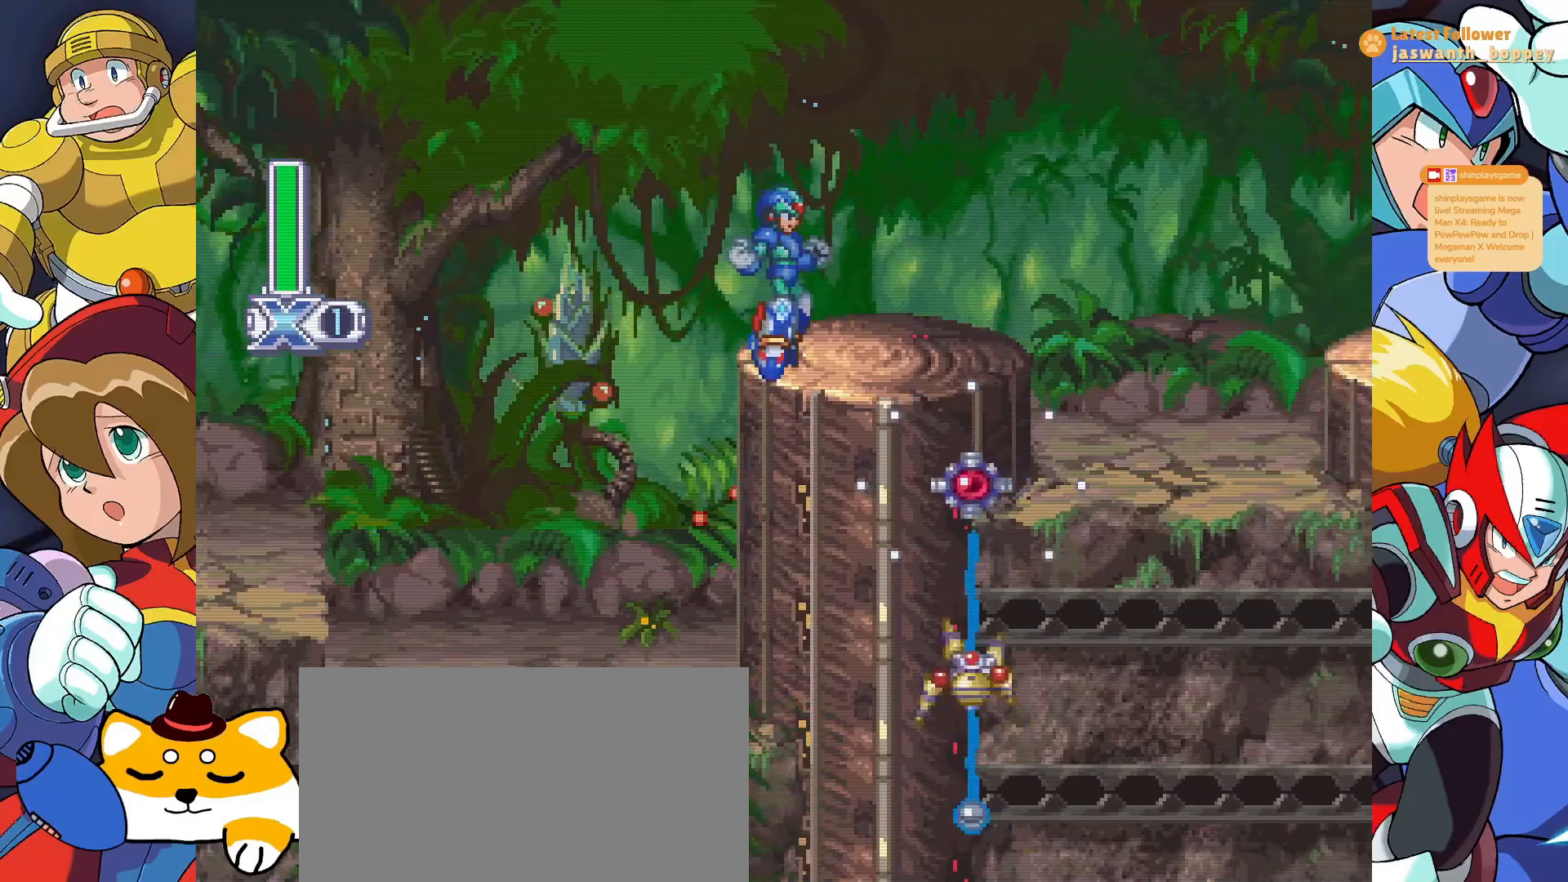
{"keys": [], "events": [[100, "a", "down"], [233, "z", "down"], [400, "a", "up"], [467, "z", "up"]]}
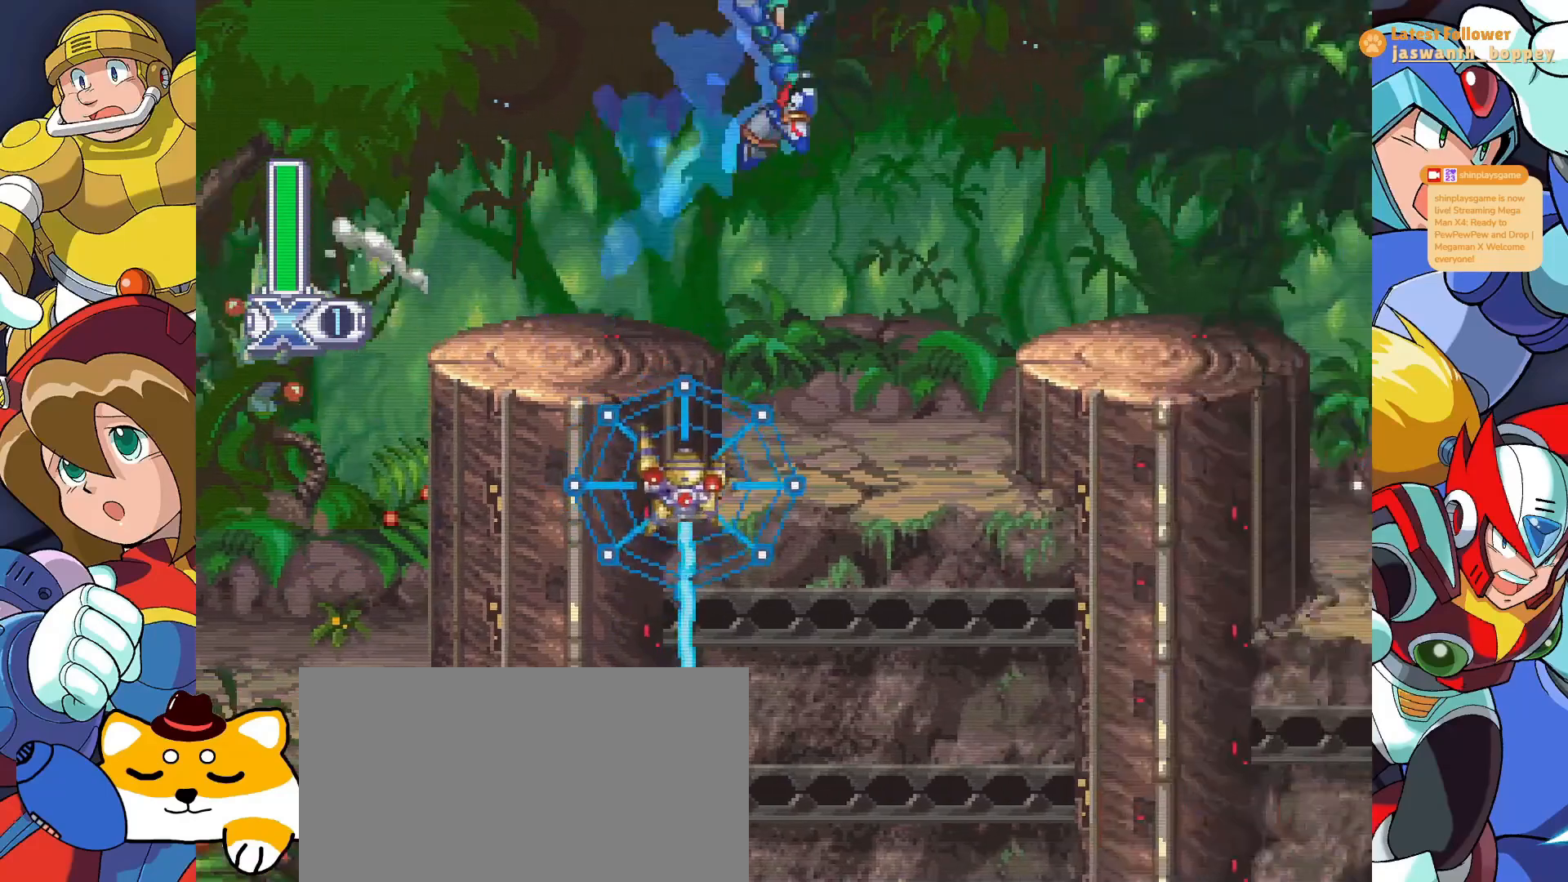
{"keys": [], "events": []}
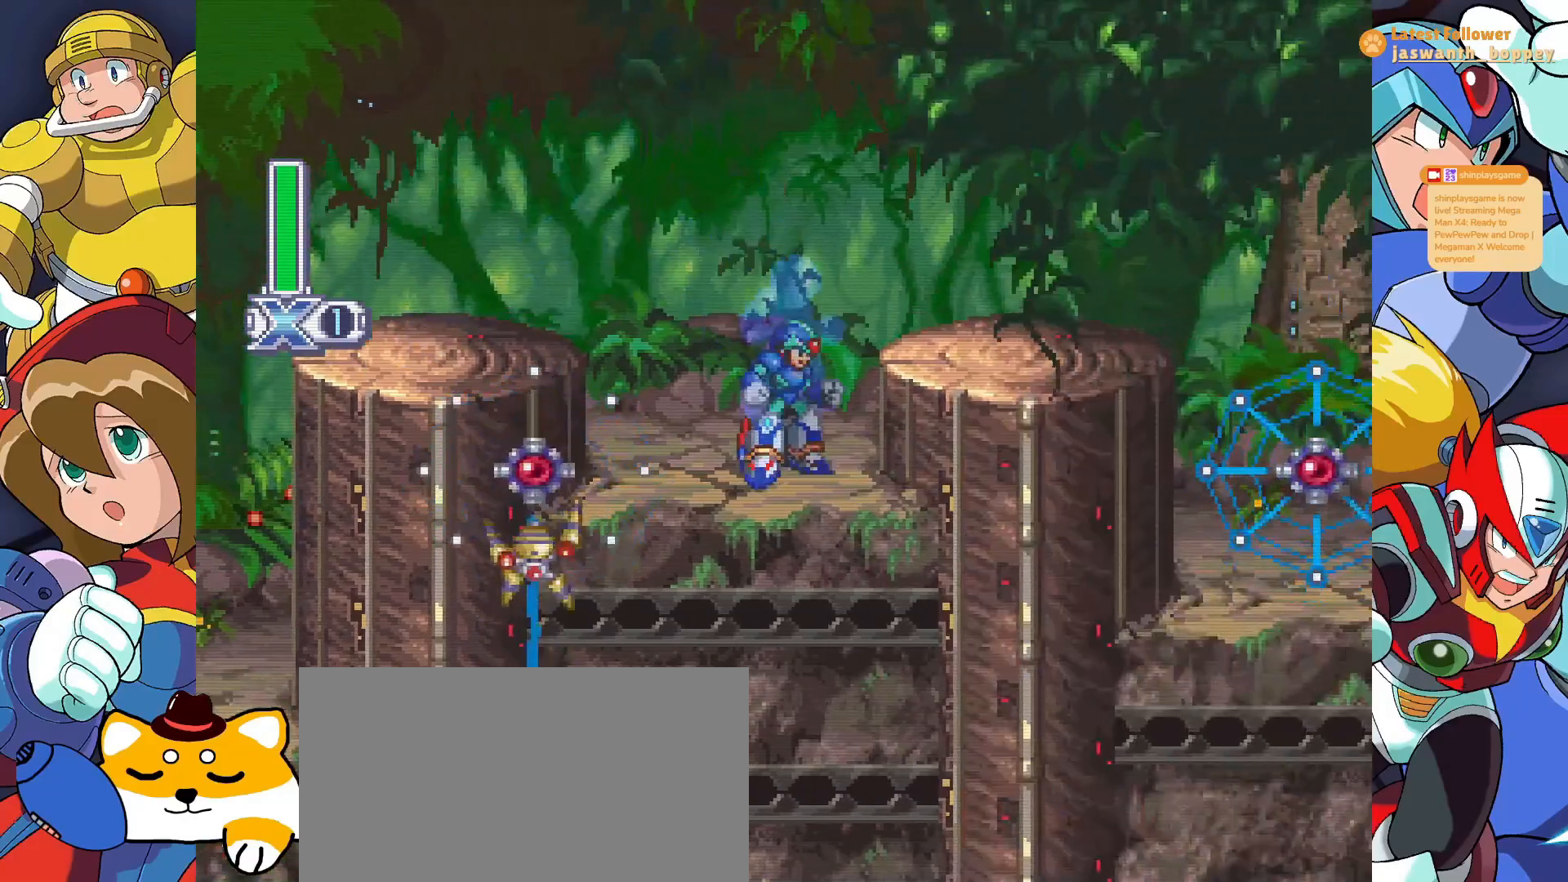
{"keys": ["a", "z"], "events": [[500, "a", "down"], [500, "z", "down"]]}
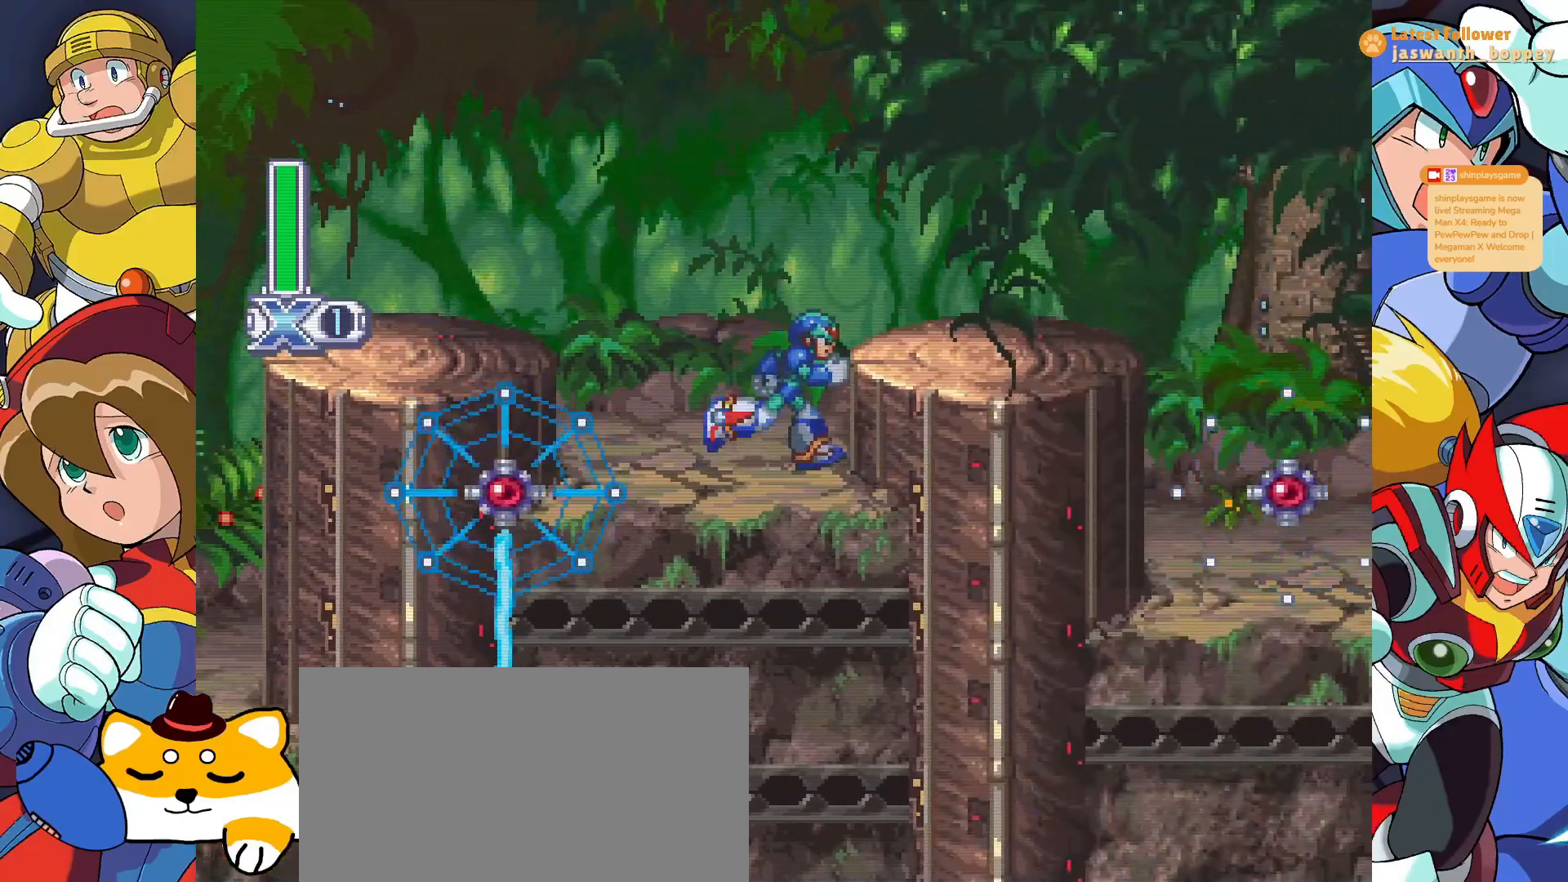
{"keys": [], "events": [[233, "z", "up"], [267, "a", "up"]]}
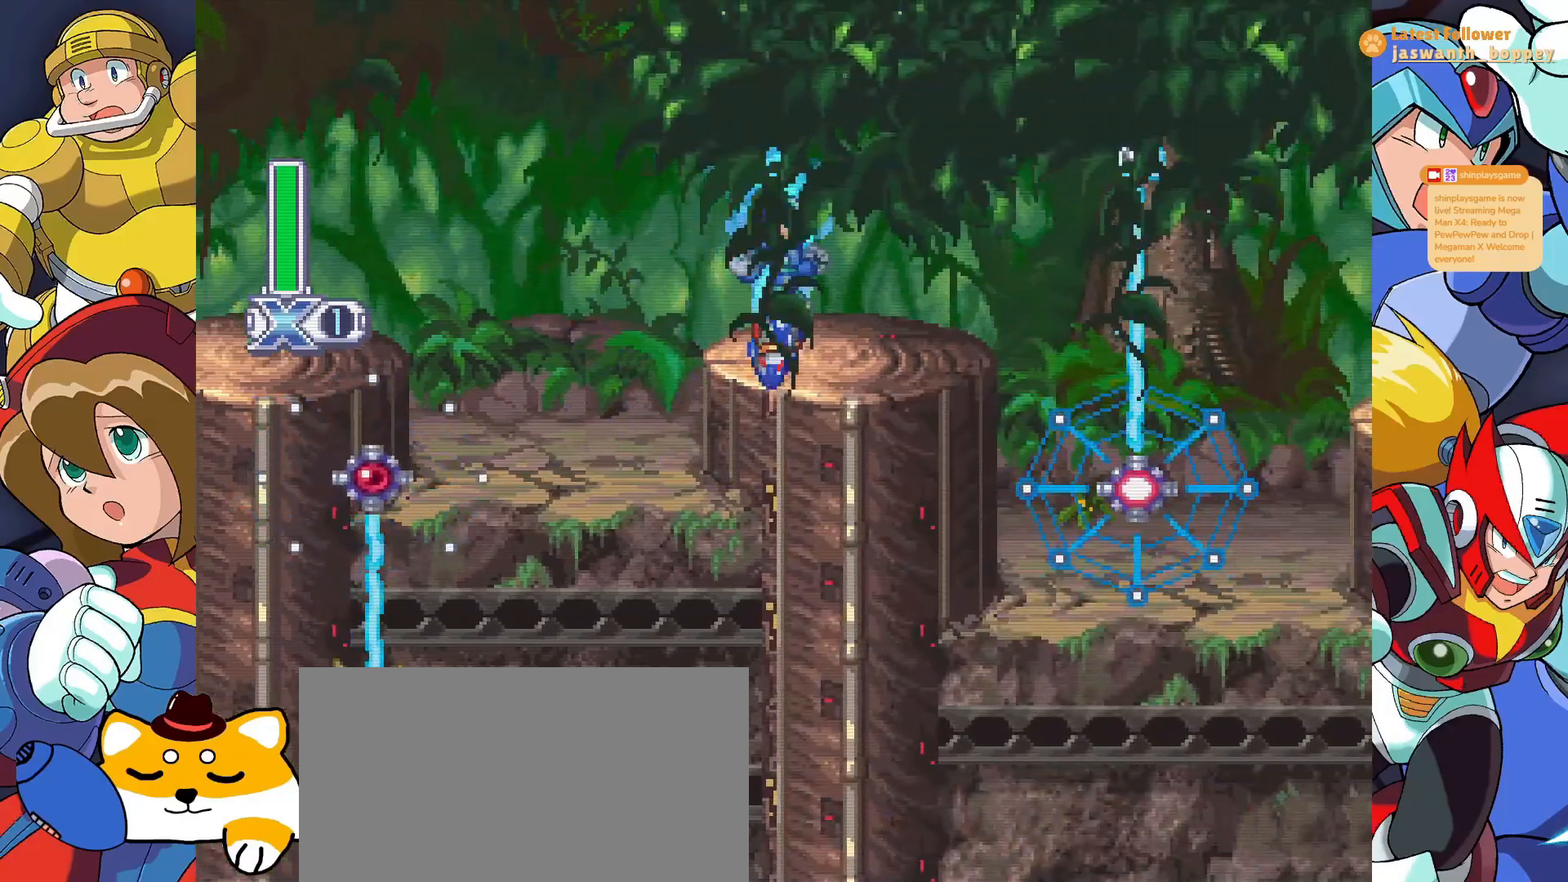
{"keys": [], "events": [[200, "z", "down"], [300, "z", "up"]]}
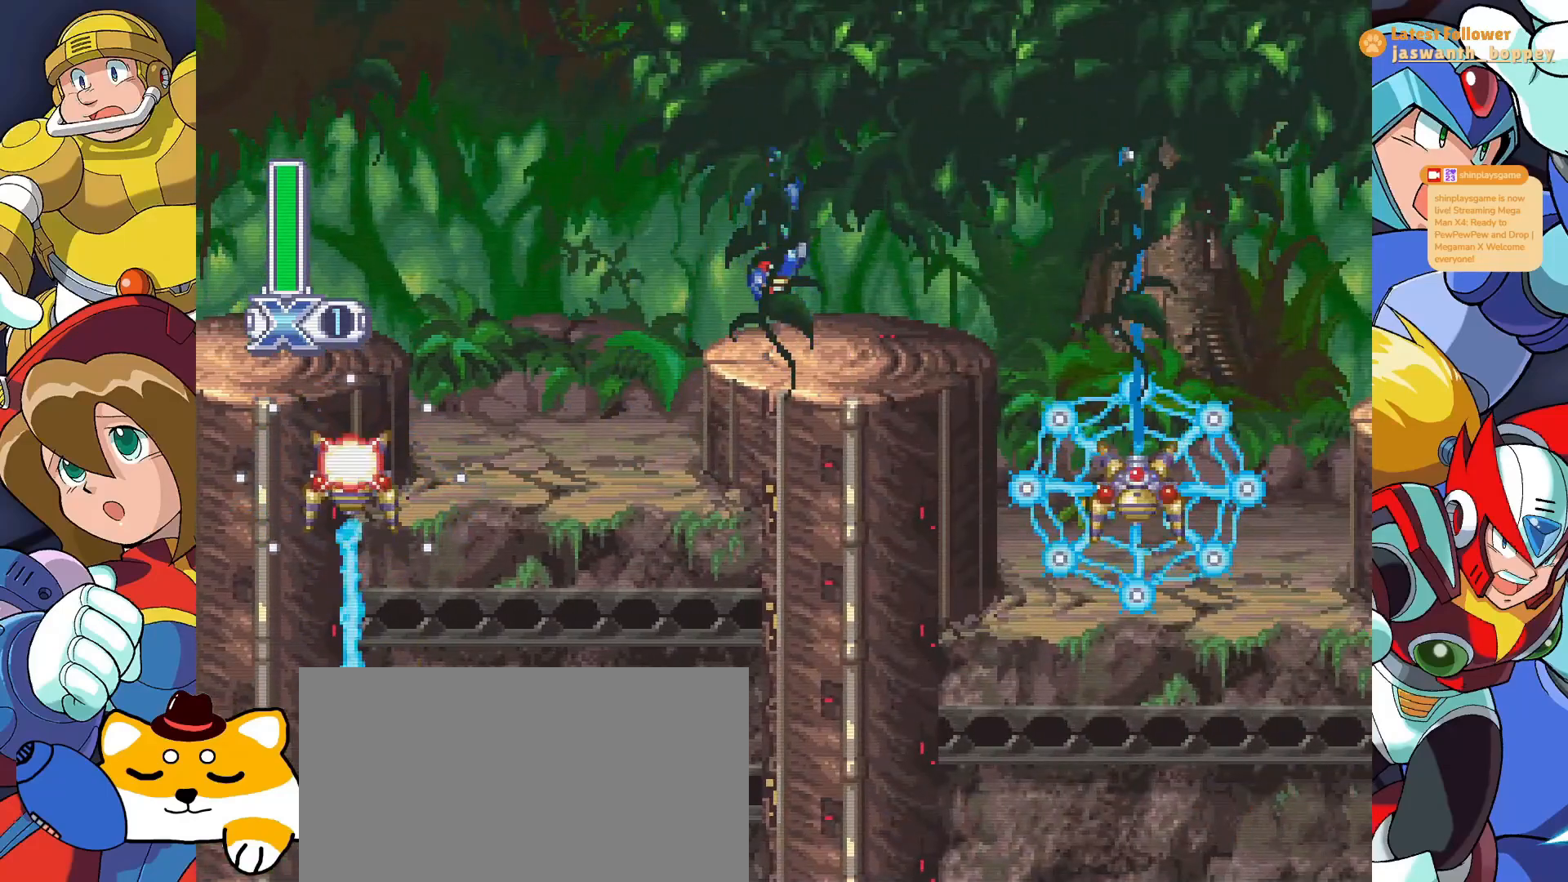
{"keys": ["x"], "events": [[233, "x", "down"], [333, "x", "up"], [400, "x", "down"]]}
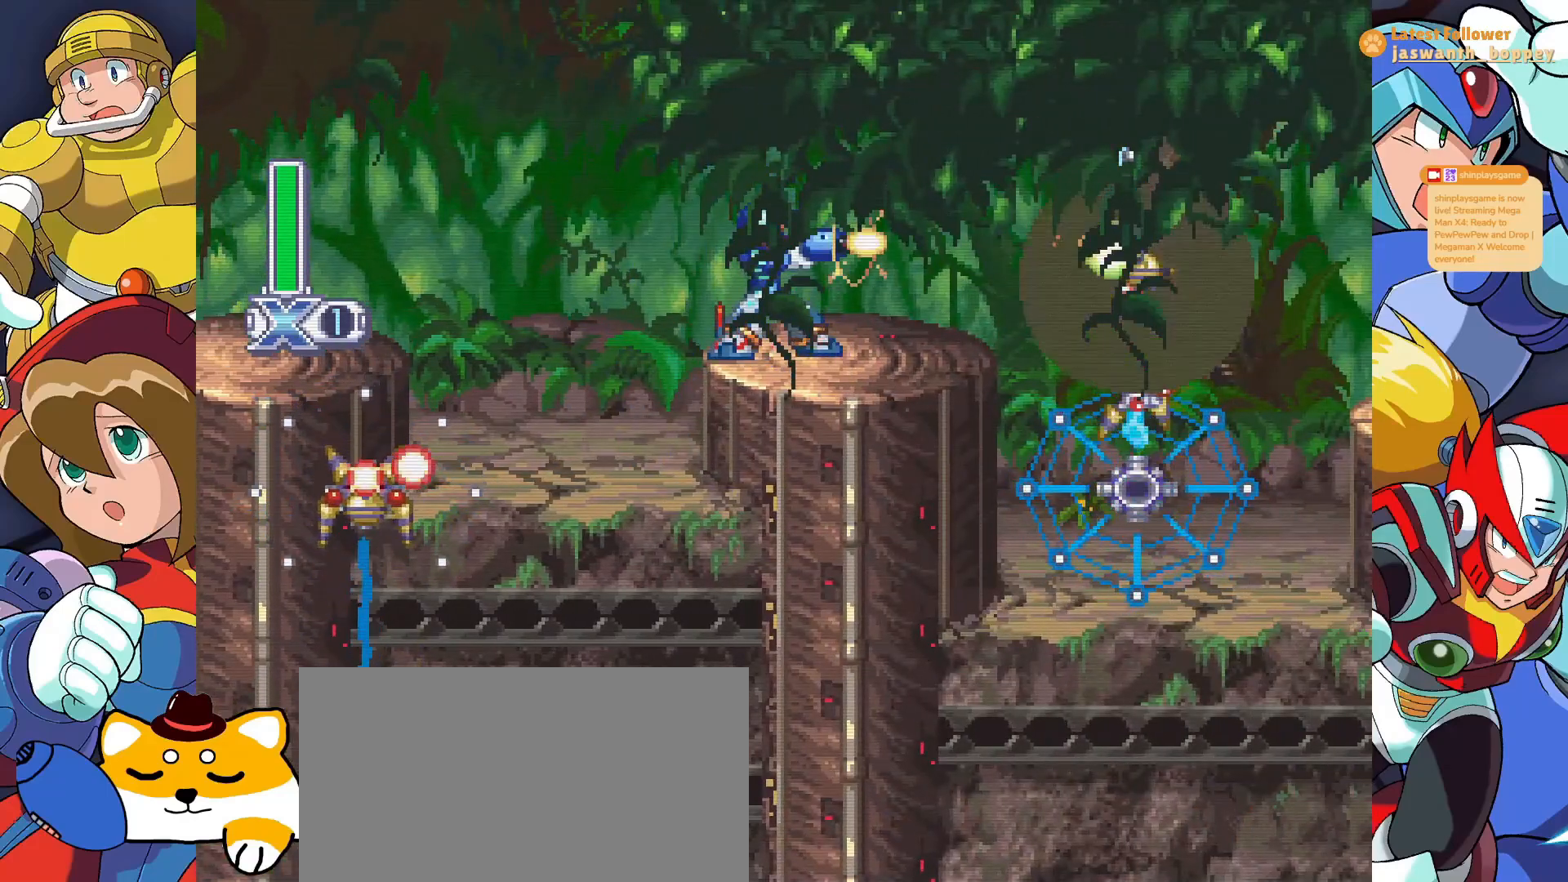
{"keys": [], "events": [[33, "x", "up"], [133, "x", "down"], [200, "x", "up"]]}
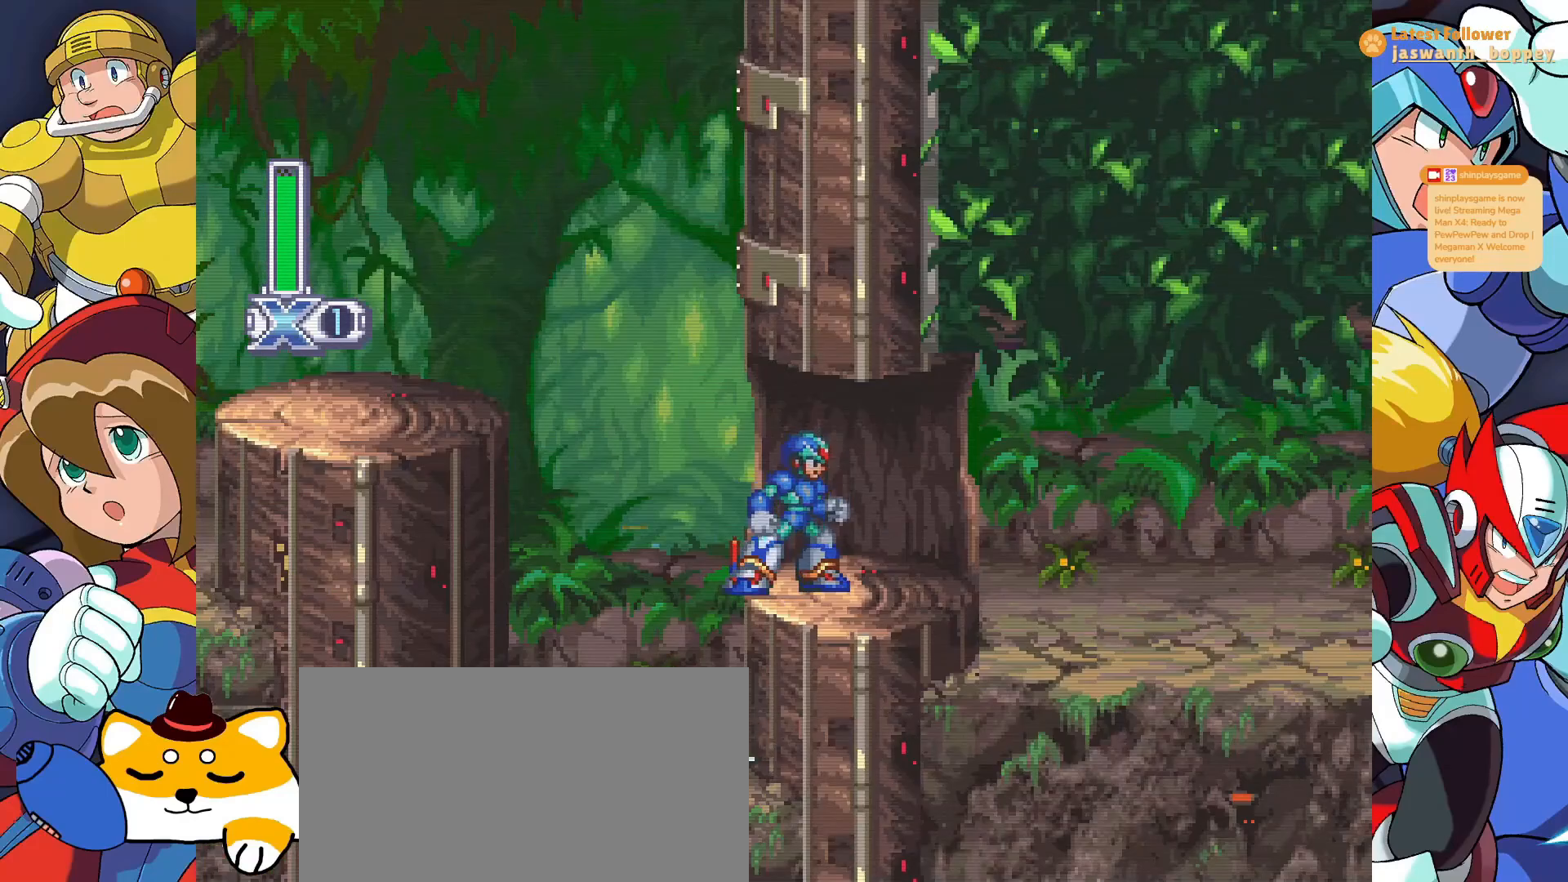
{"keys": ["x"], "events": [[67, "x", "down"], [200, "x", "up"], [267, "x", "down"], [400, "x", "up"], [467, "x", "down"]]}
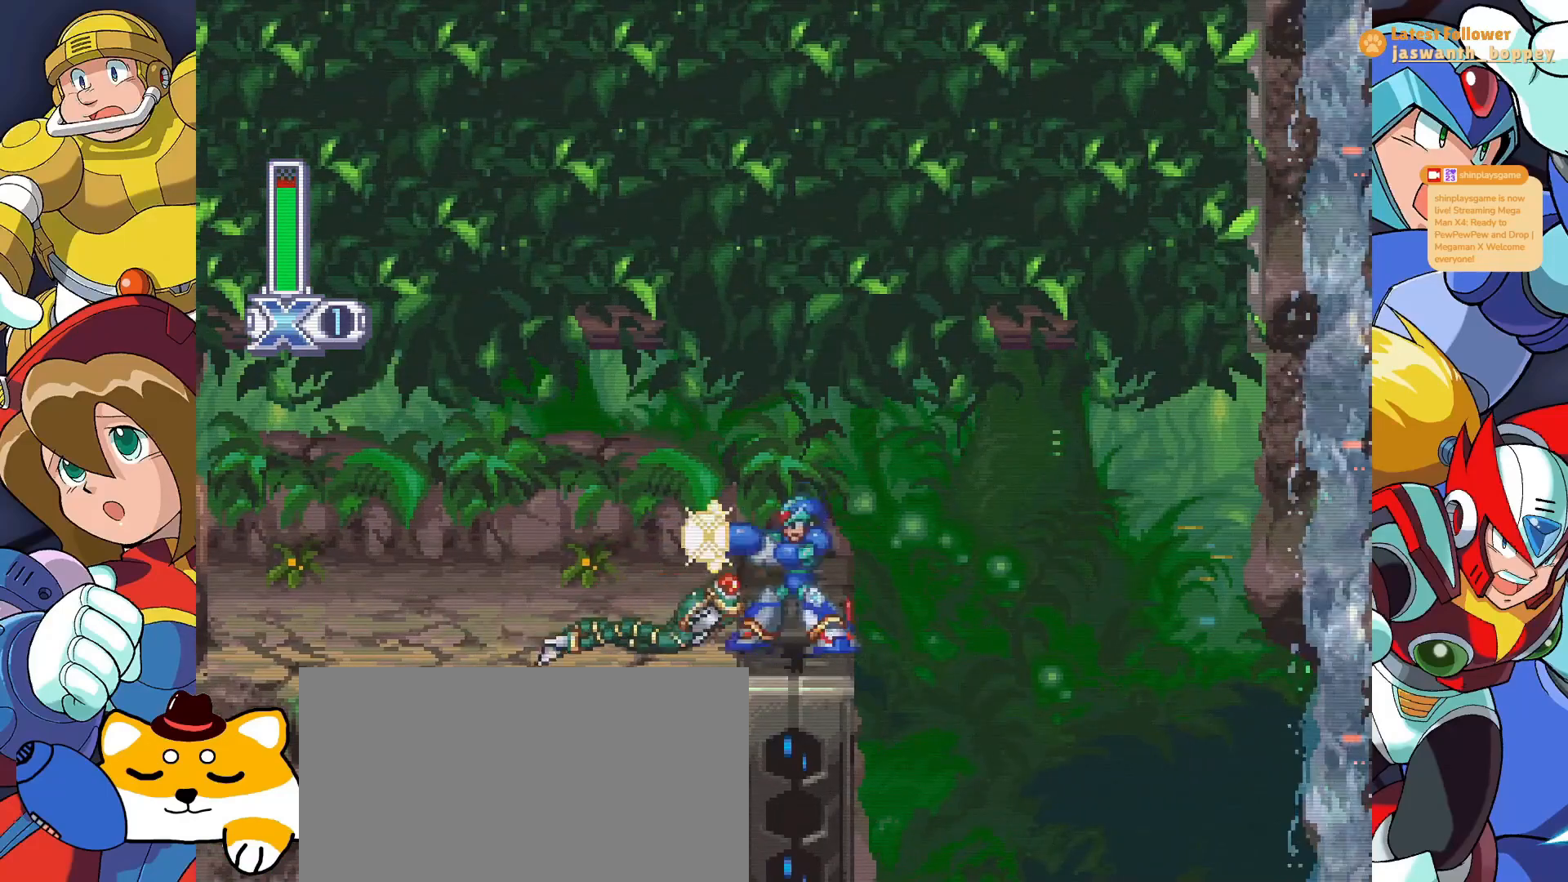
{"keys": ["x"], "events": [[67, "x", "up"], [167, "x", "down"], [267, "x", "up"], [333, "x", "down"], [433, "x", "up"], [500, "x", "down"]]}
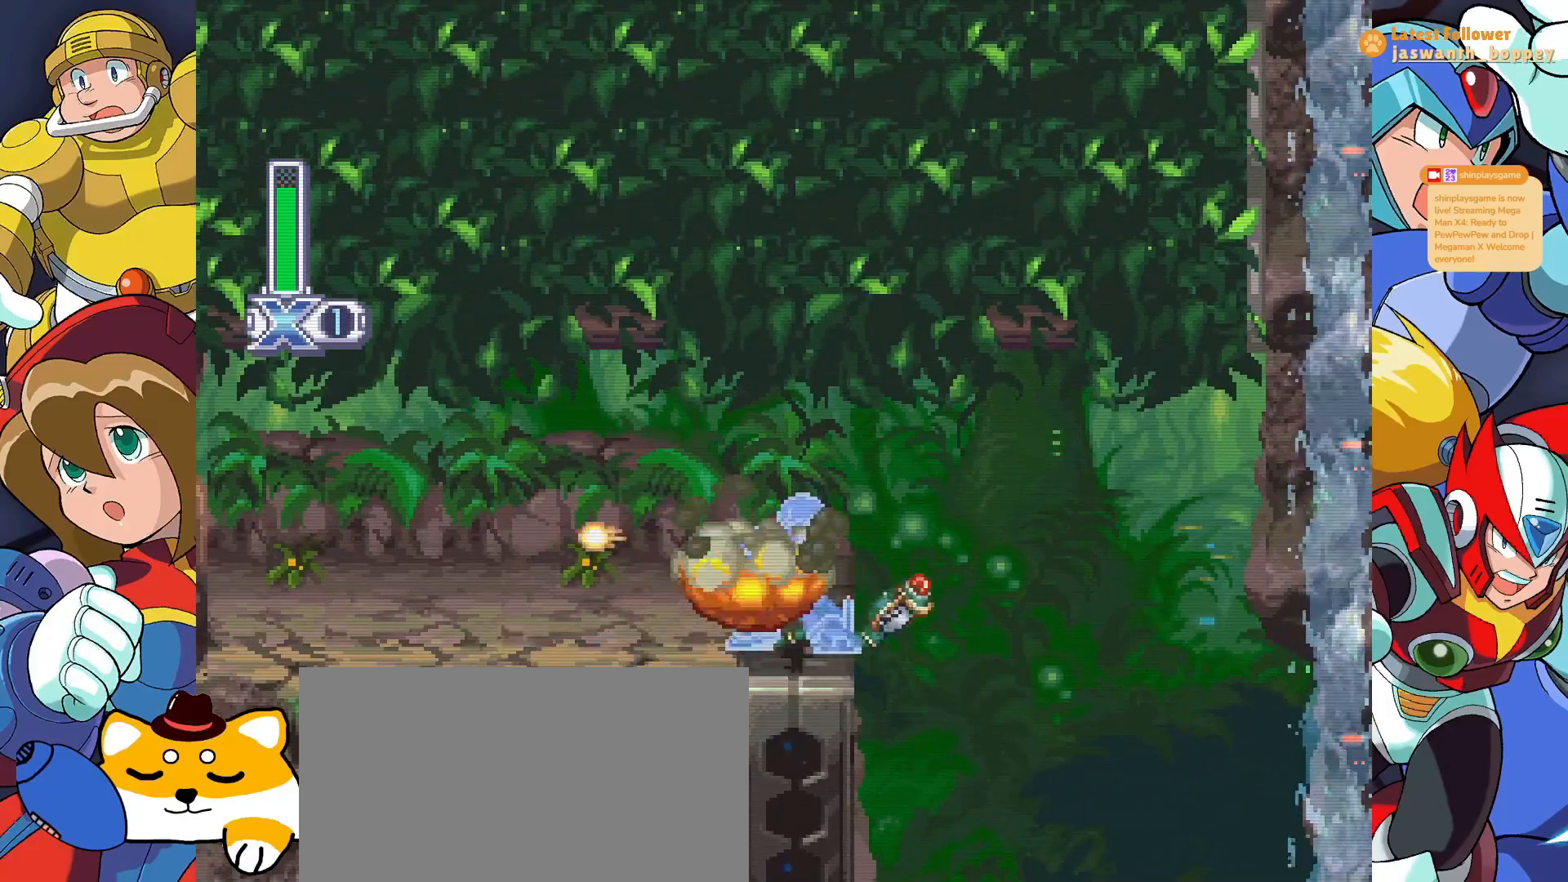
{"keys": [], "events": [[100, "x", "up"], [200, "x", "down"], [267, "x", "up"], [367, "x", "down"], [433, "x", "up"]]}
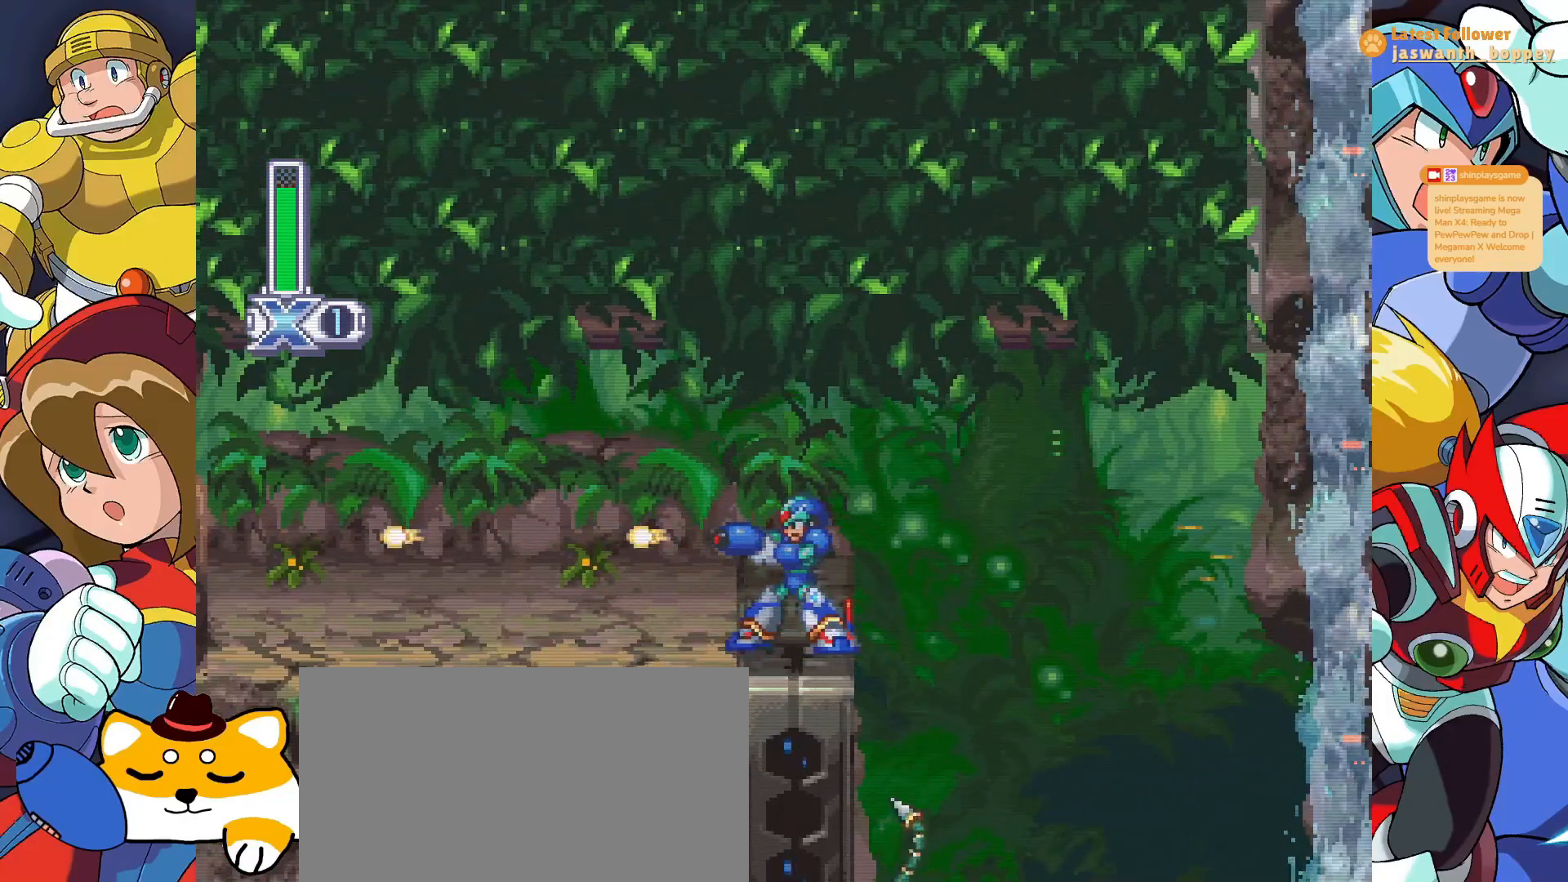
{"keys": ["a"], "events": [[67, "x", "down"], [100, "x", "up"], [467, "a", "down"]]}
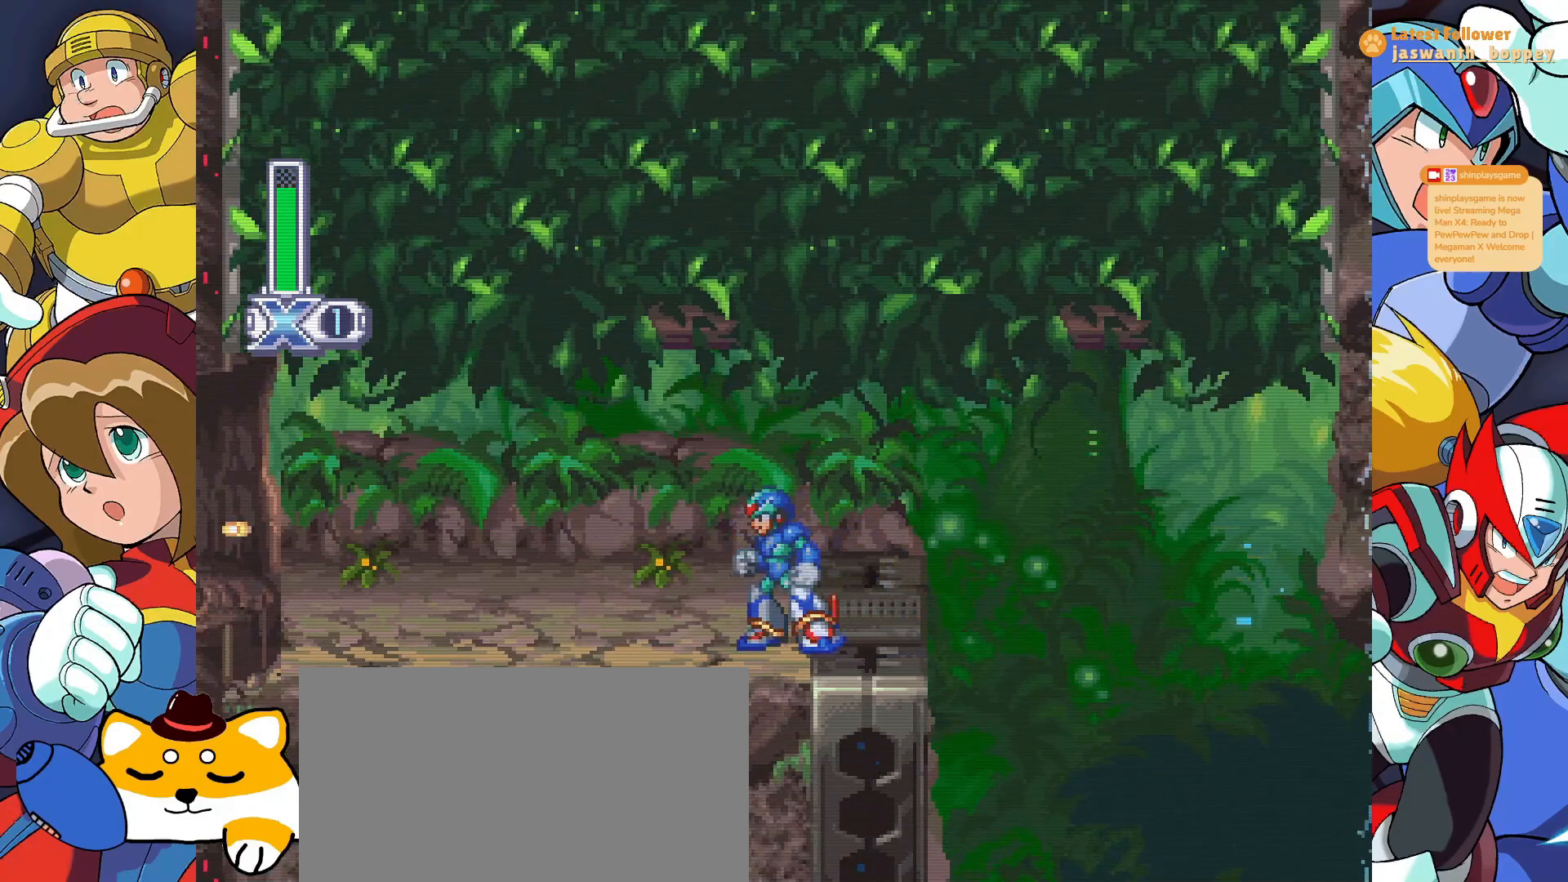
{"keys": ["a", "z"], "events": [[100, "z", "down"]]}
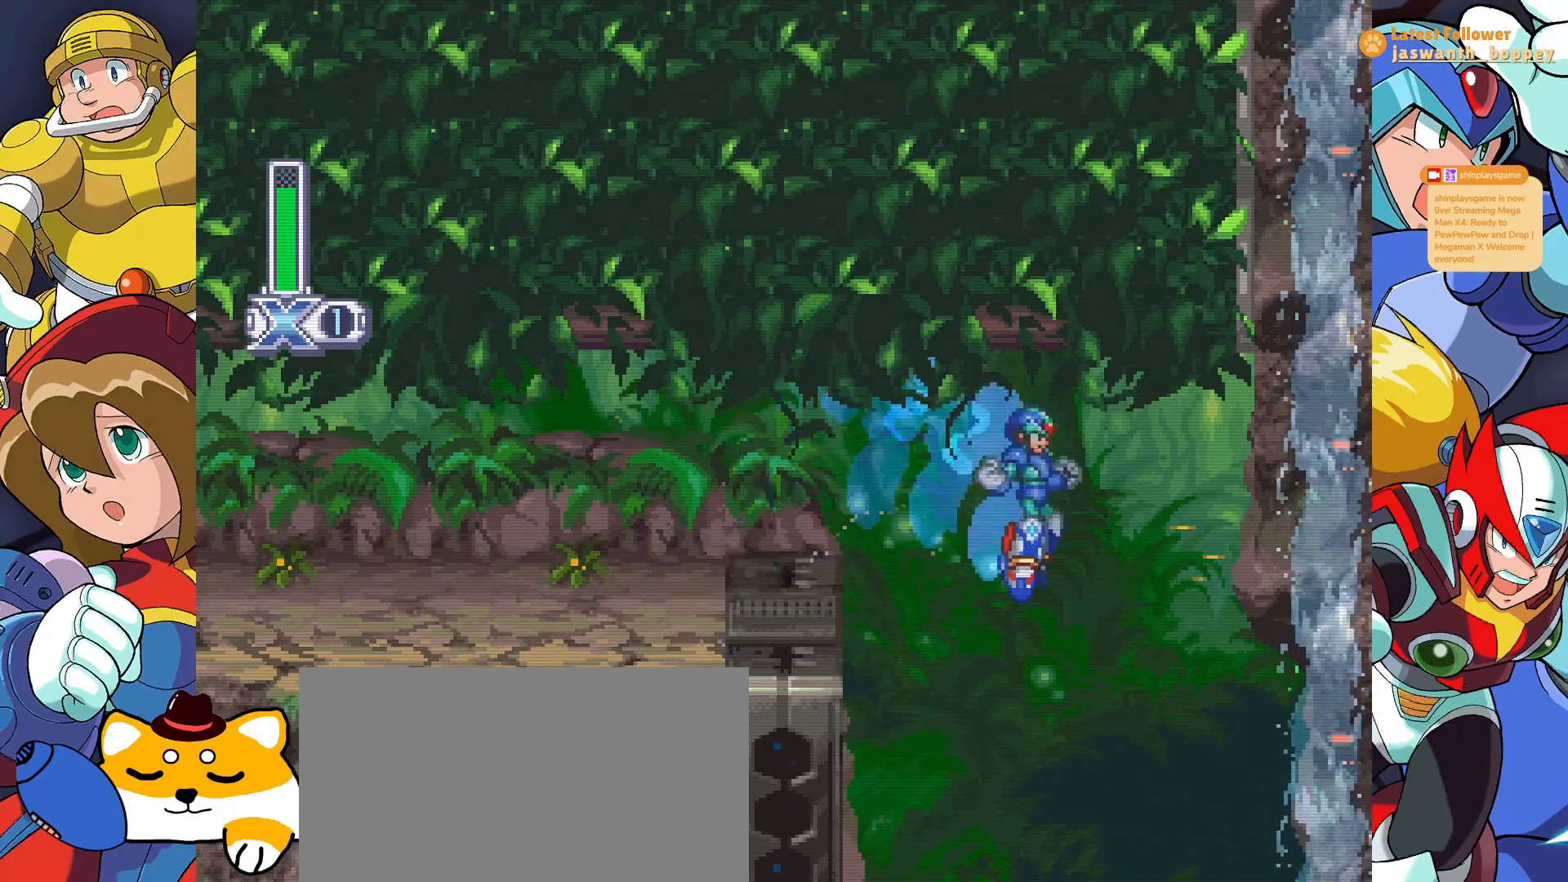
{"keys": [], "events": [[100, "a", "up"], [133, "z", "up"], [200, "z", "down"], [333, "z", "up"], [400, "z", "down"], [500, "z", "up"]]}
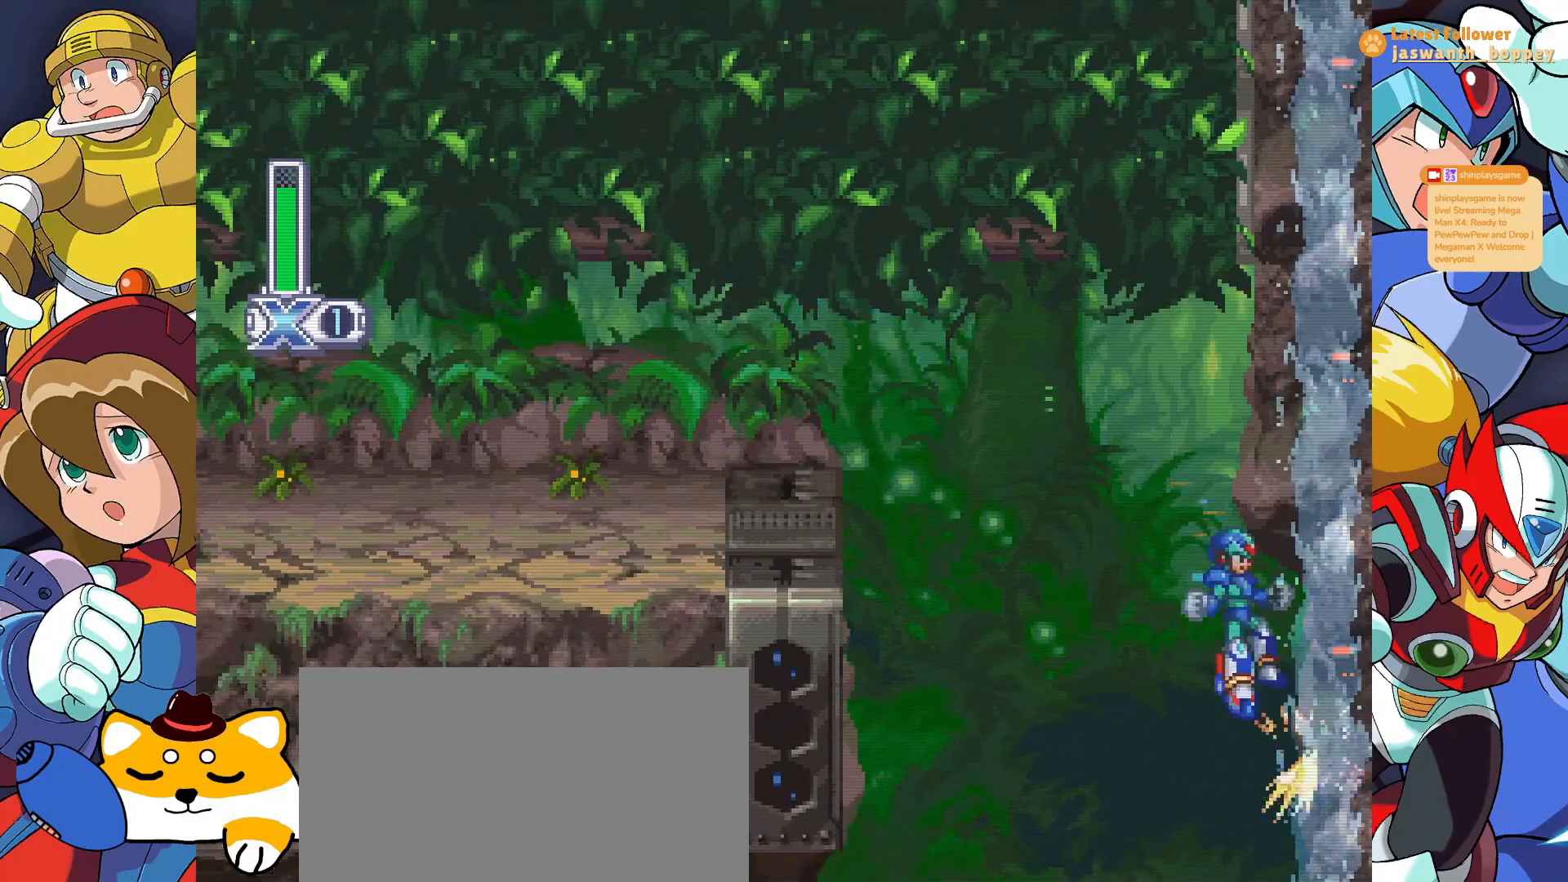
{"keys": [], "events": [[67, "z", "down"], [100, "a", "down"], [200, "a", "up"], [200, "z", "up"], [267, "z", "down"], [433, "z", "up"]]}
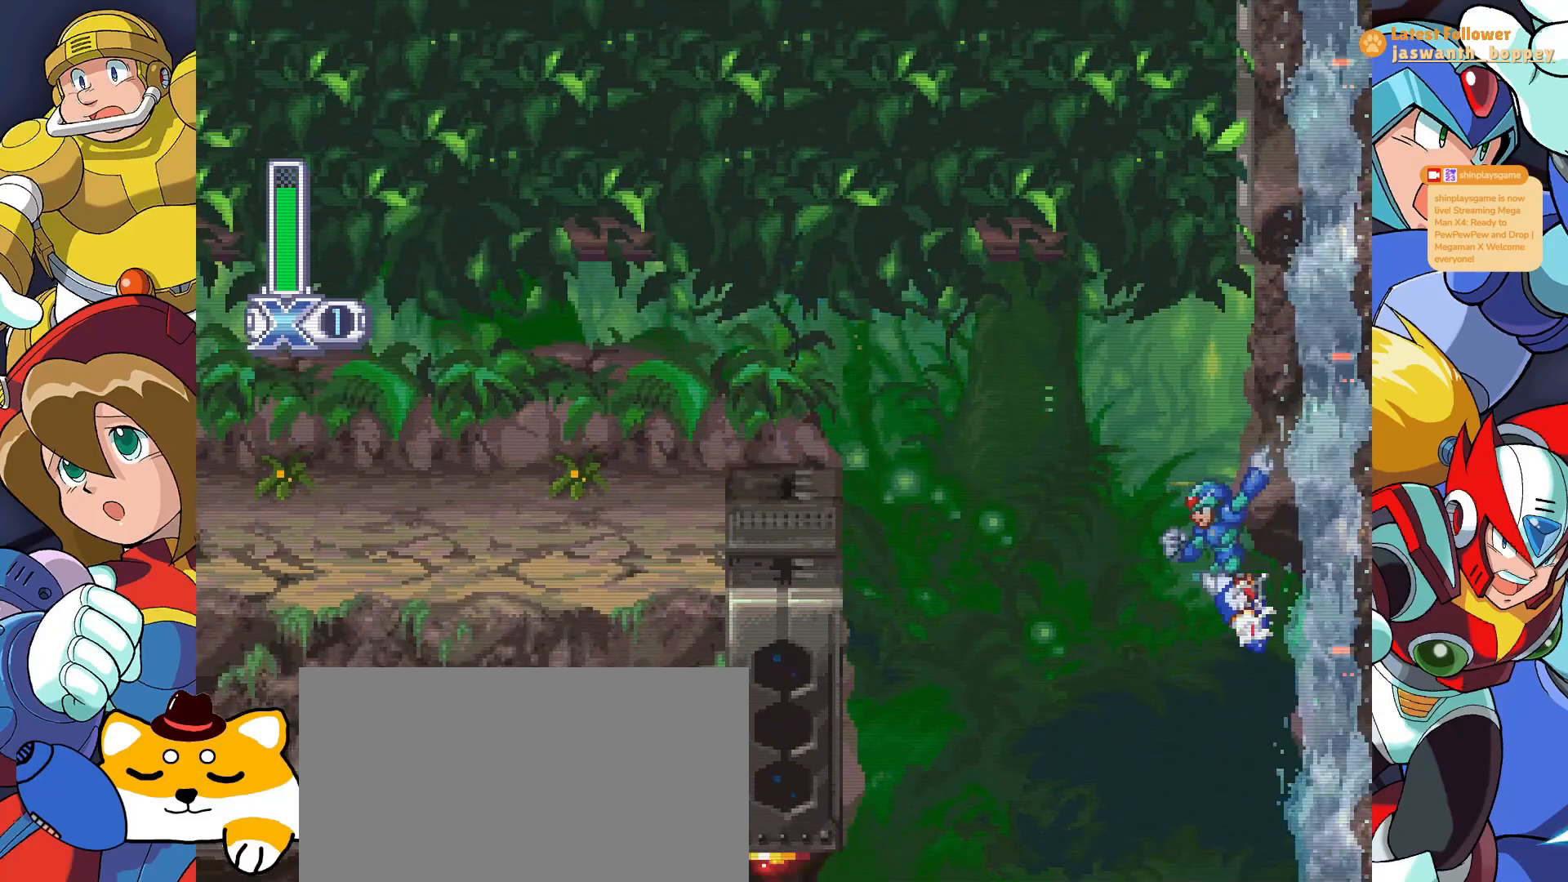
{"keys": [], "events": [[33, "z", "down"], [200, "z", "up"]]}
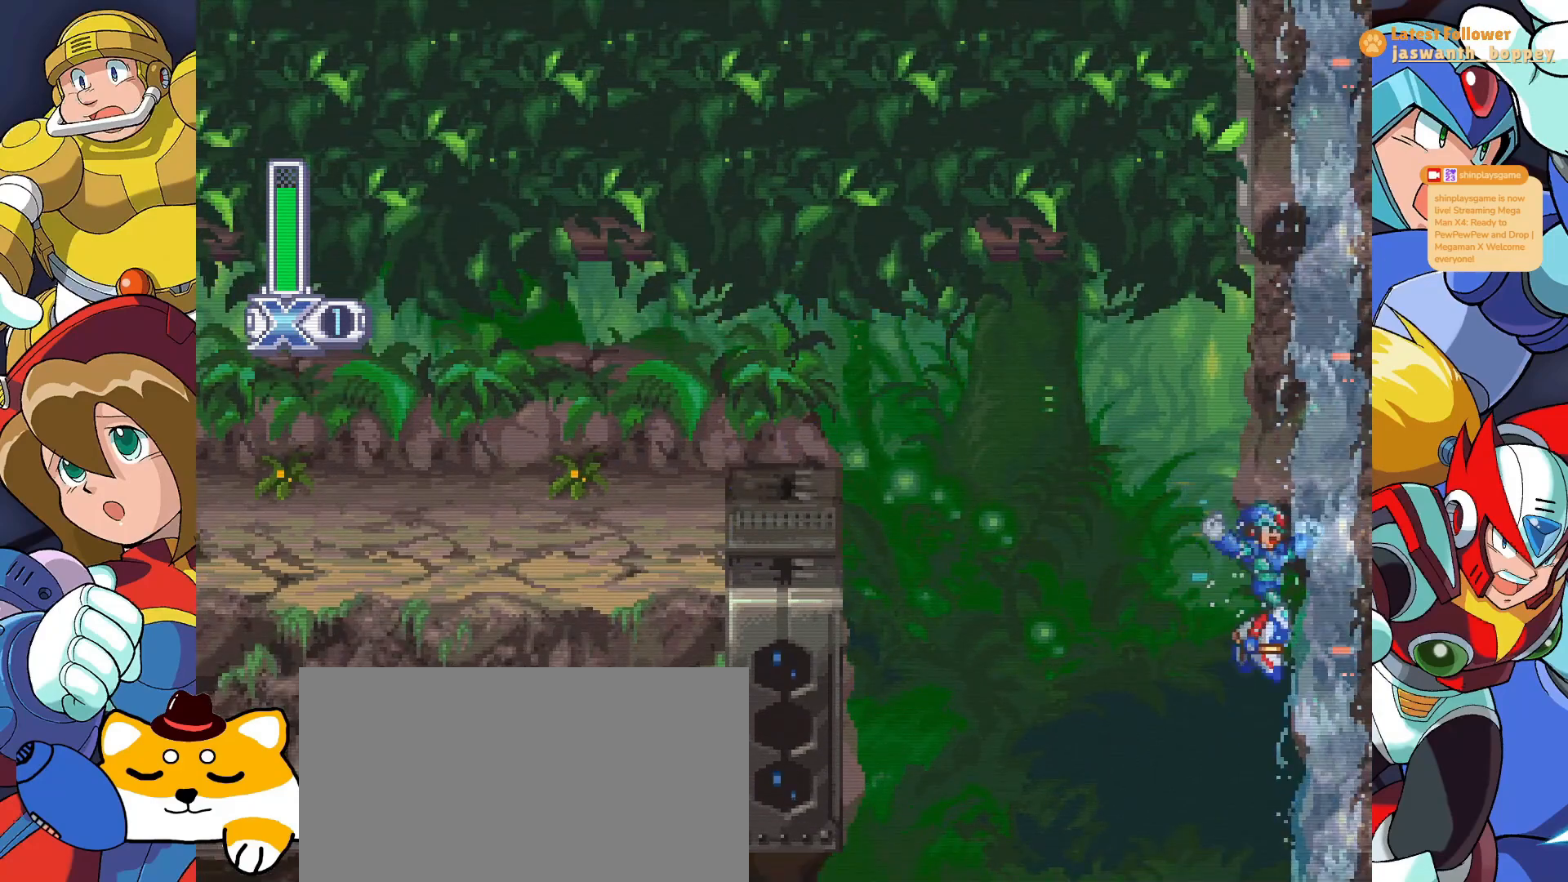
{"keys": [], "events": [[233, "z", "down"], [467, "z", "up"]]}
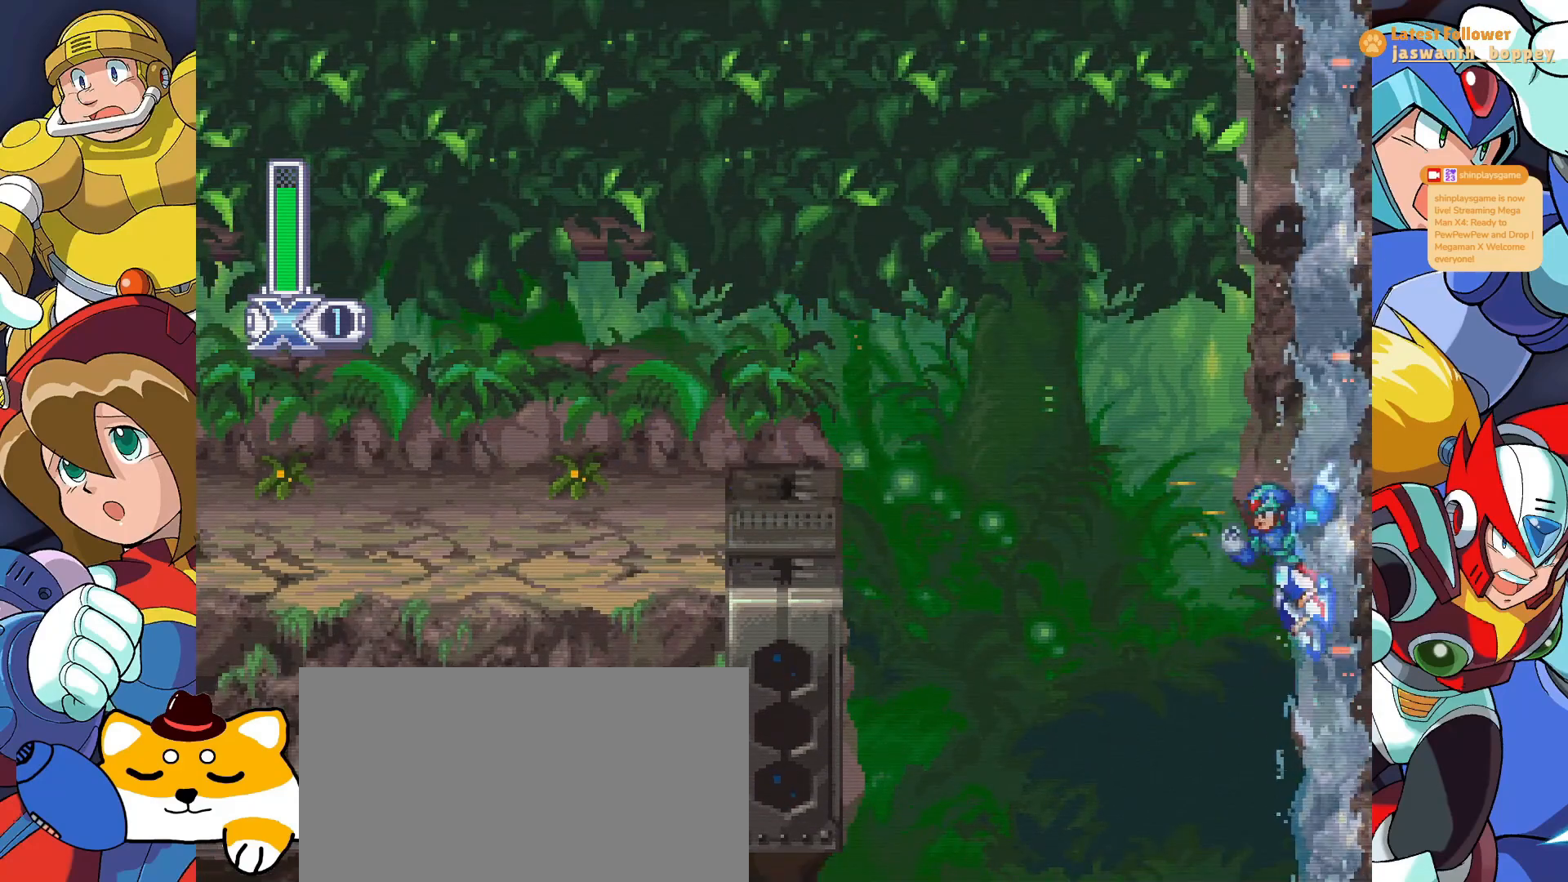
{"keys": [], "events": []}
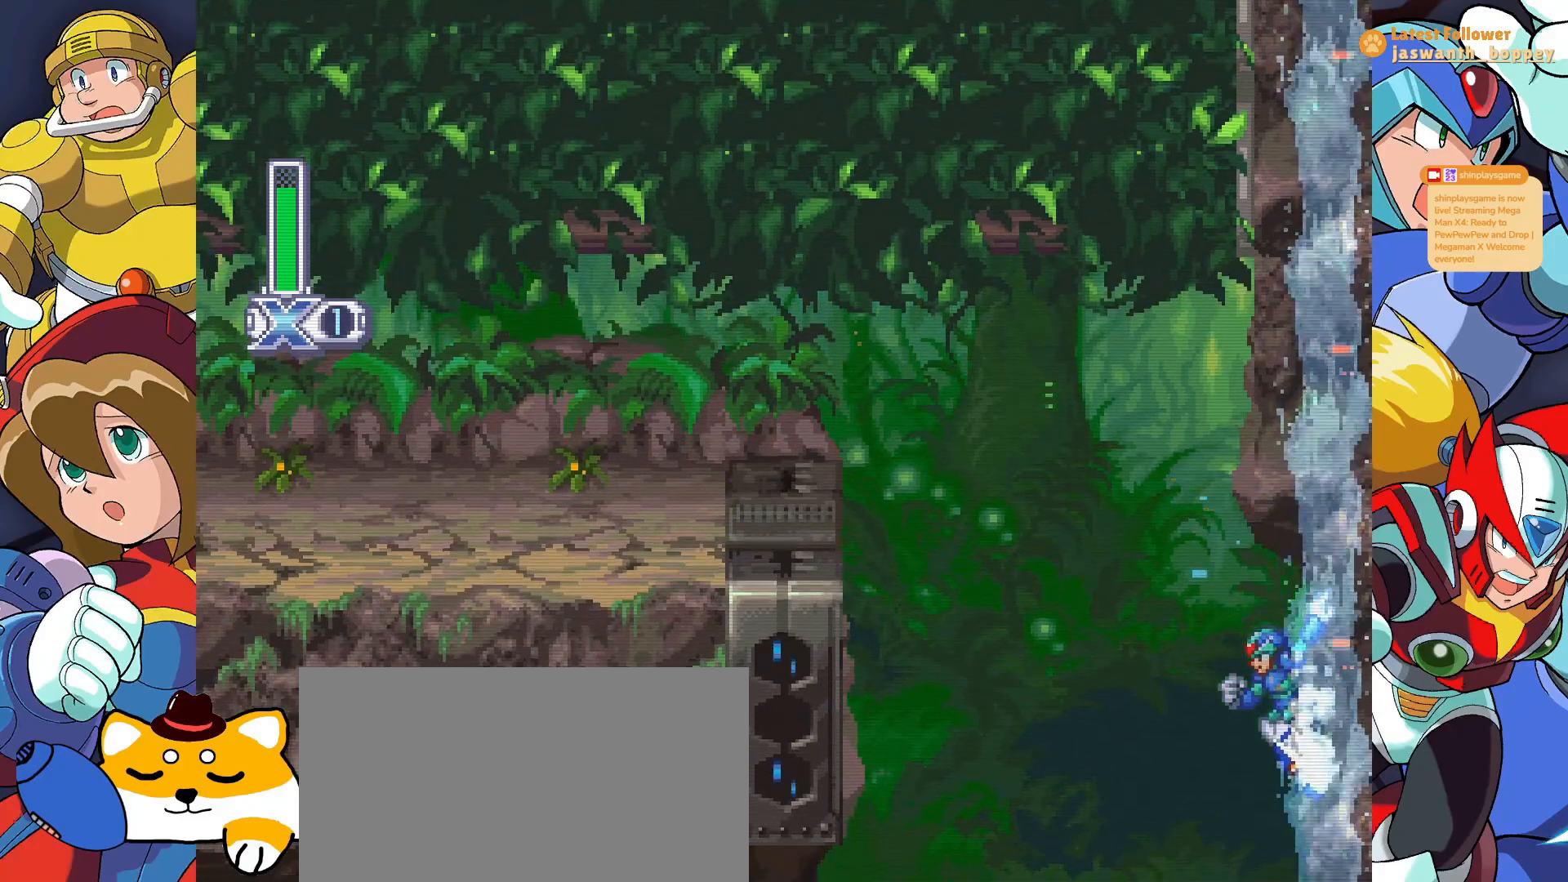
{"keys": [], "events": [[233, "z", "down"], [467, "z", "up"]]}
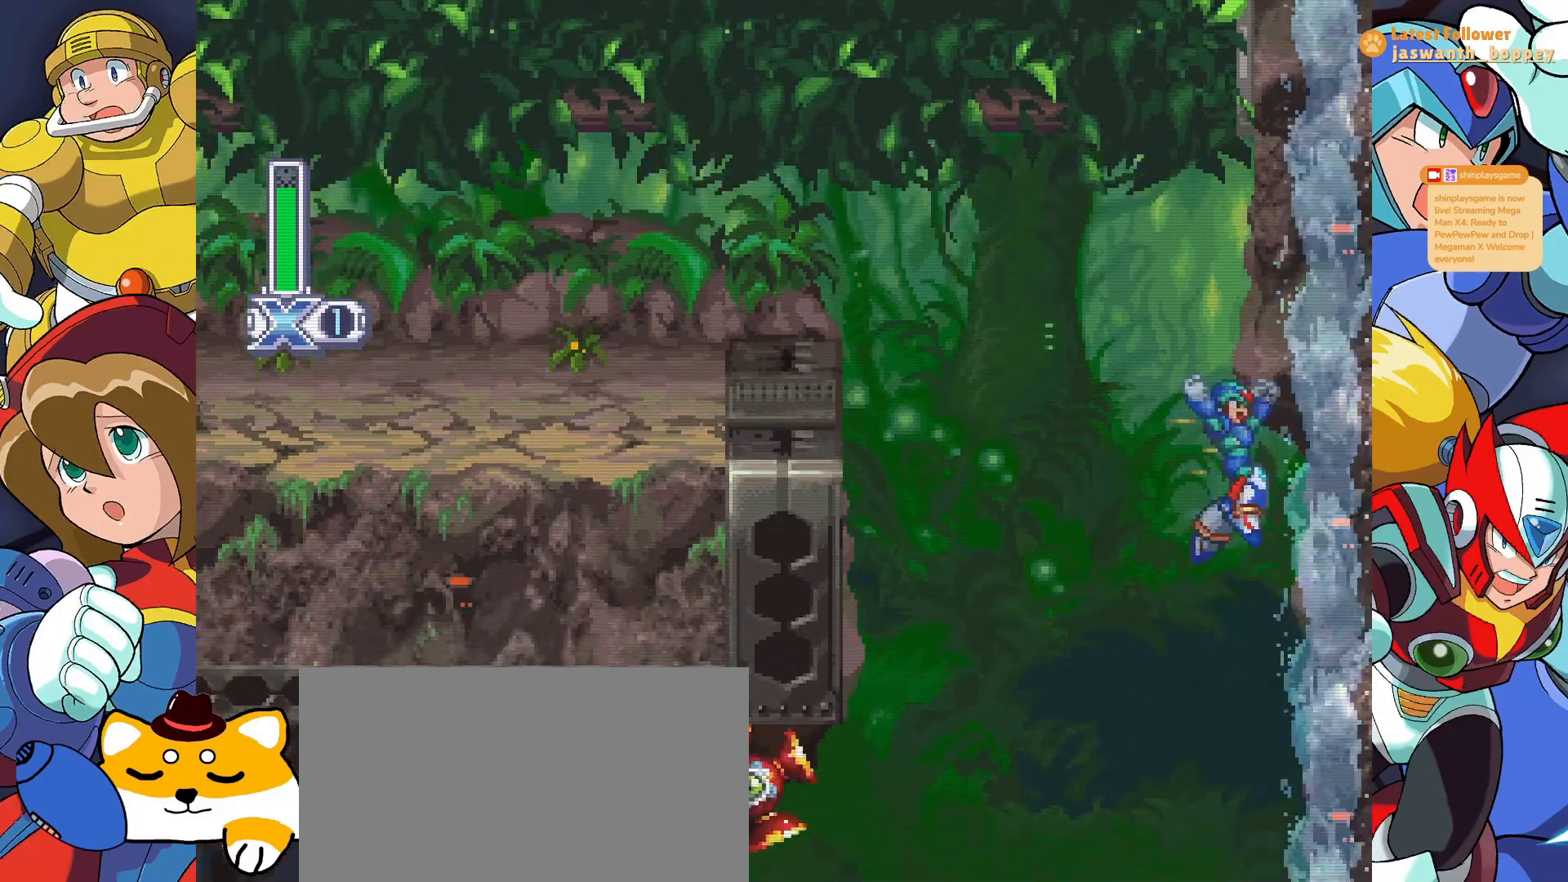
{"keys": [], "events": []}
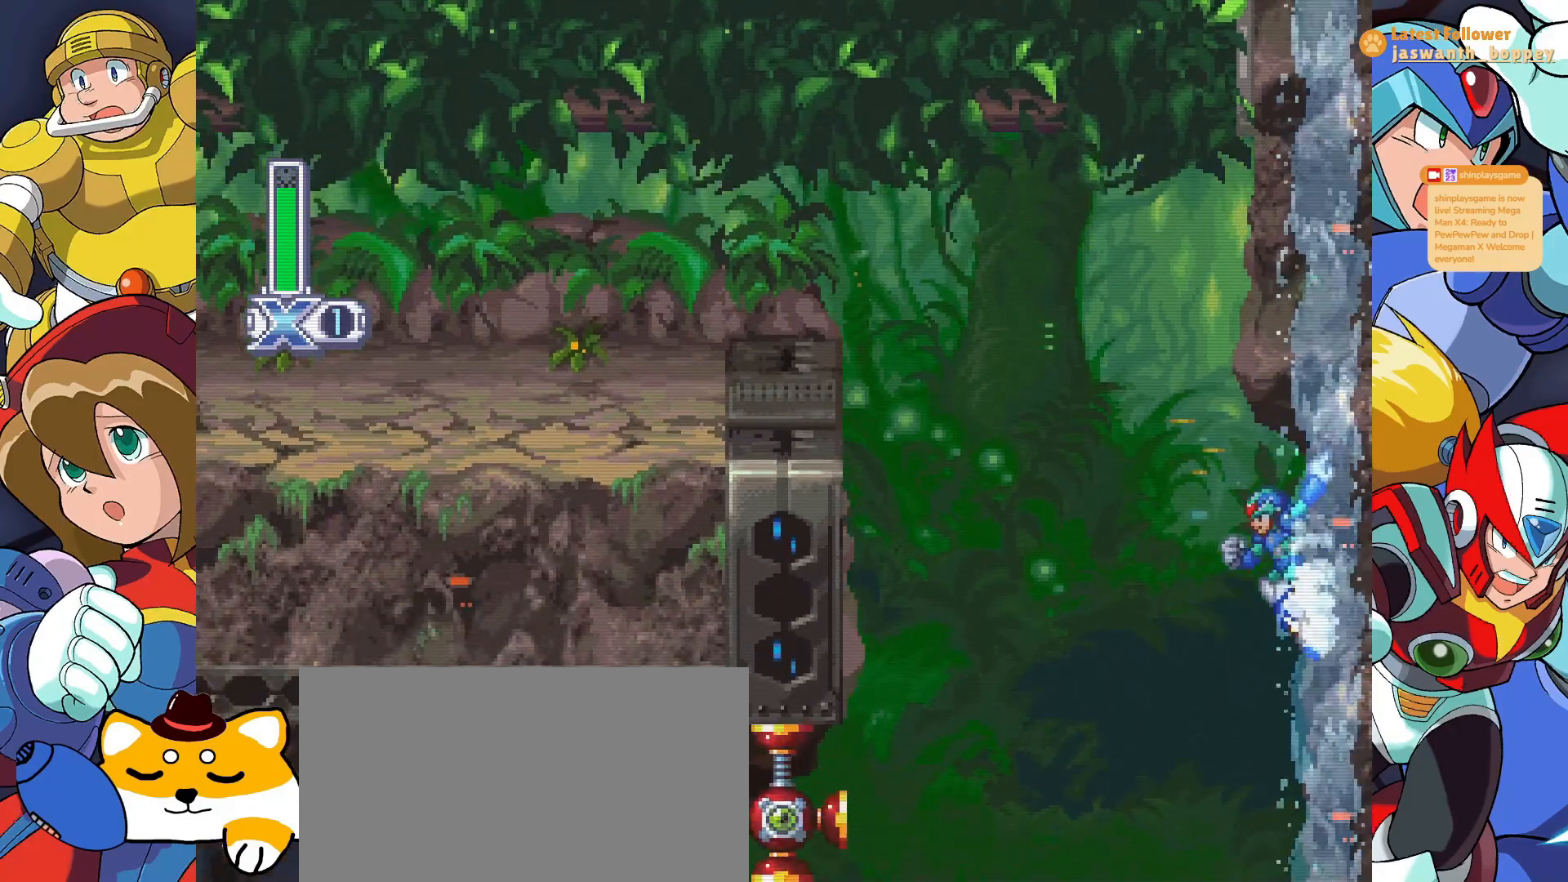
{"keys": [], "events": [[67, "z", "down"], [267, "z", "up"]]}
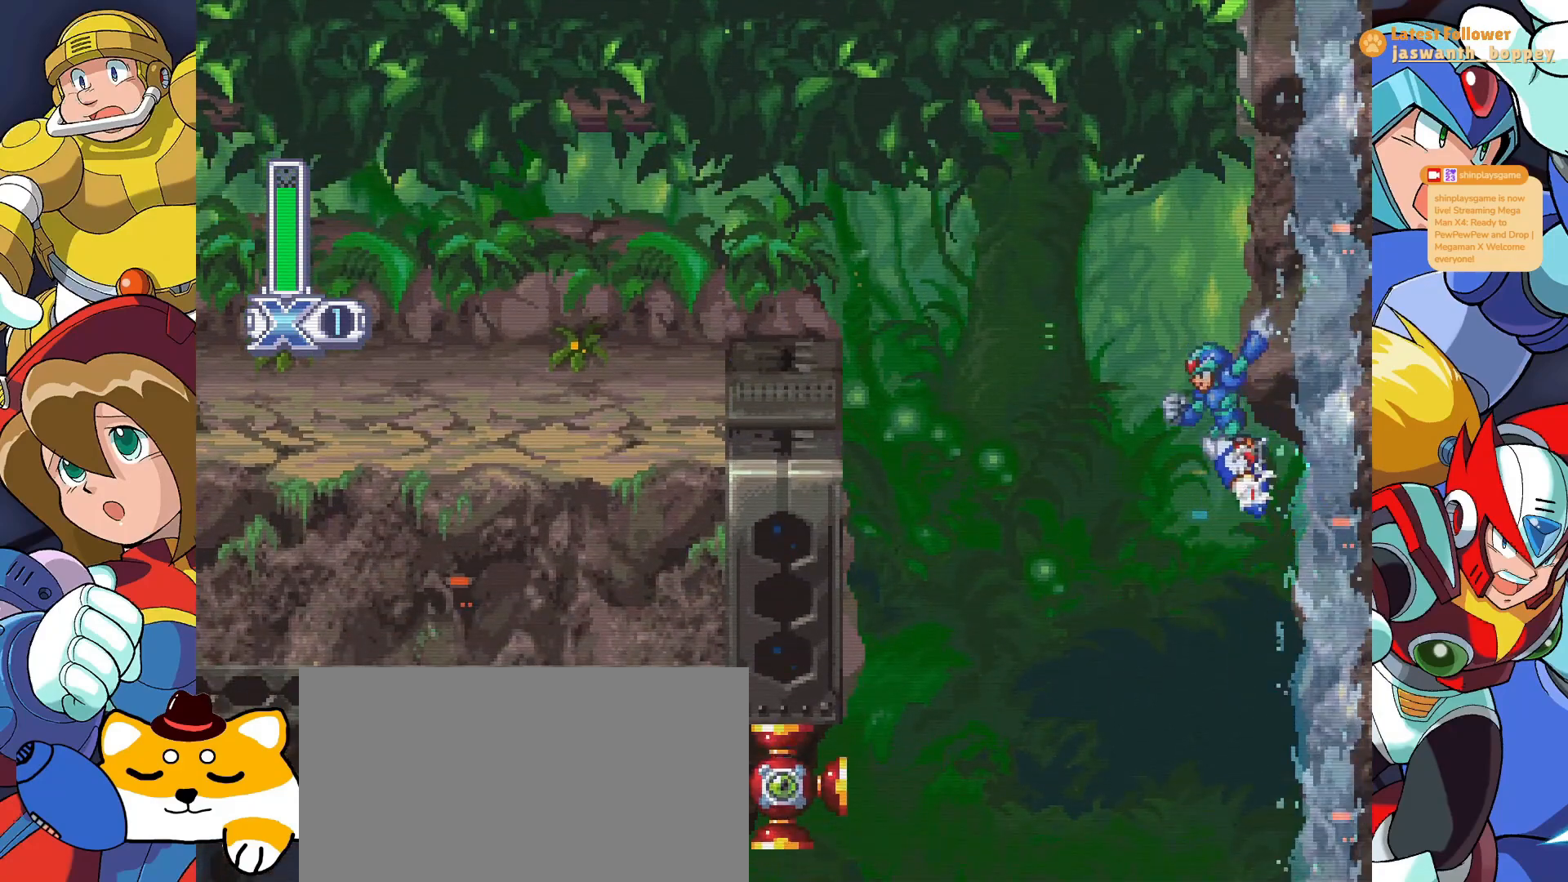
{"keys": [], "events": [[467, "x", "down"], [500, "x", "up"]]}
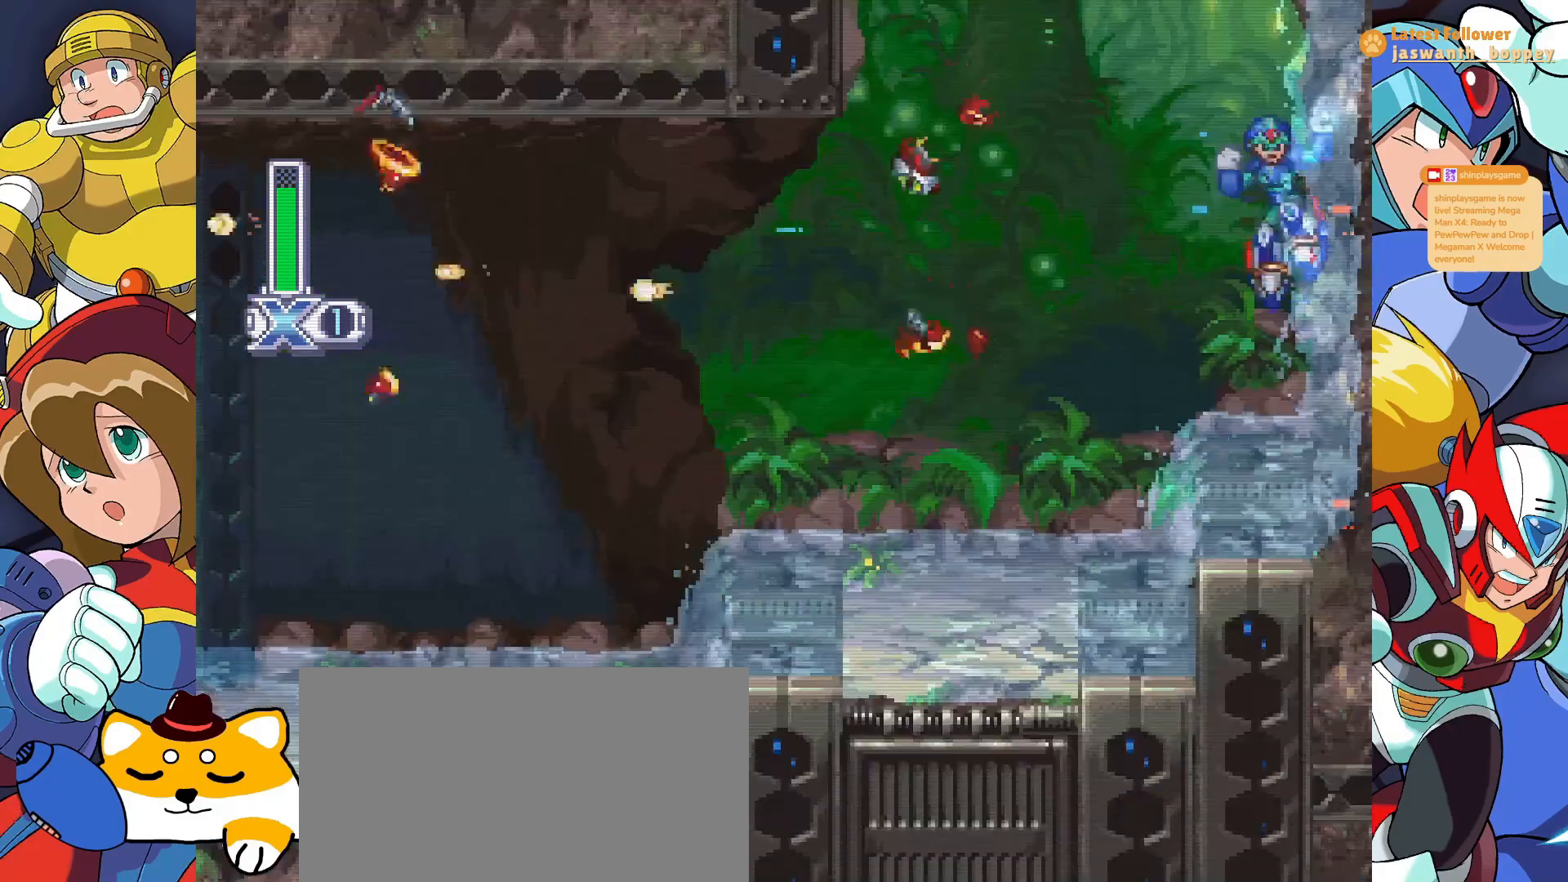
{"keys": ["a"], "events": [[200, "a", "down"]]}
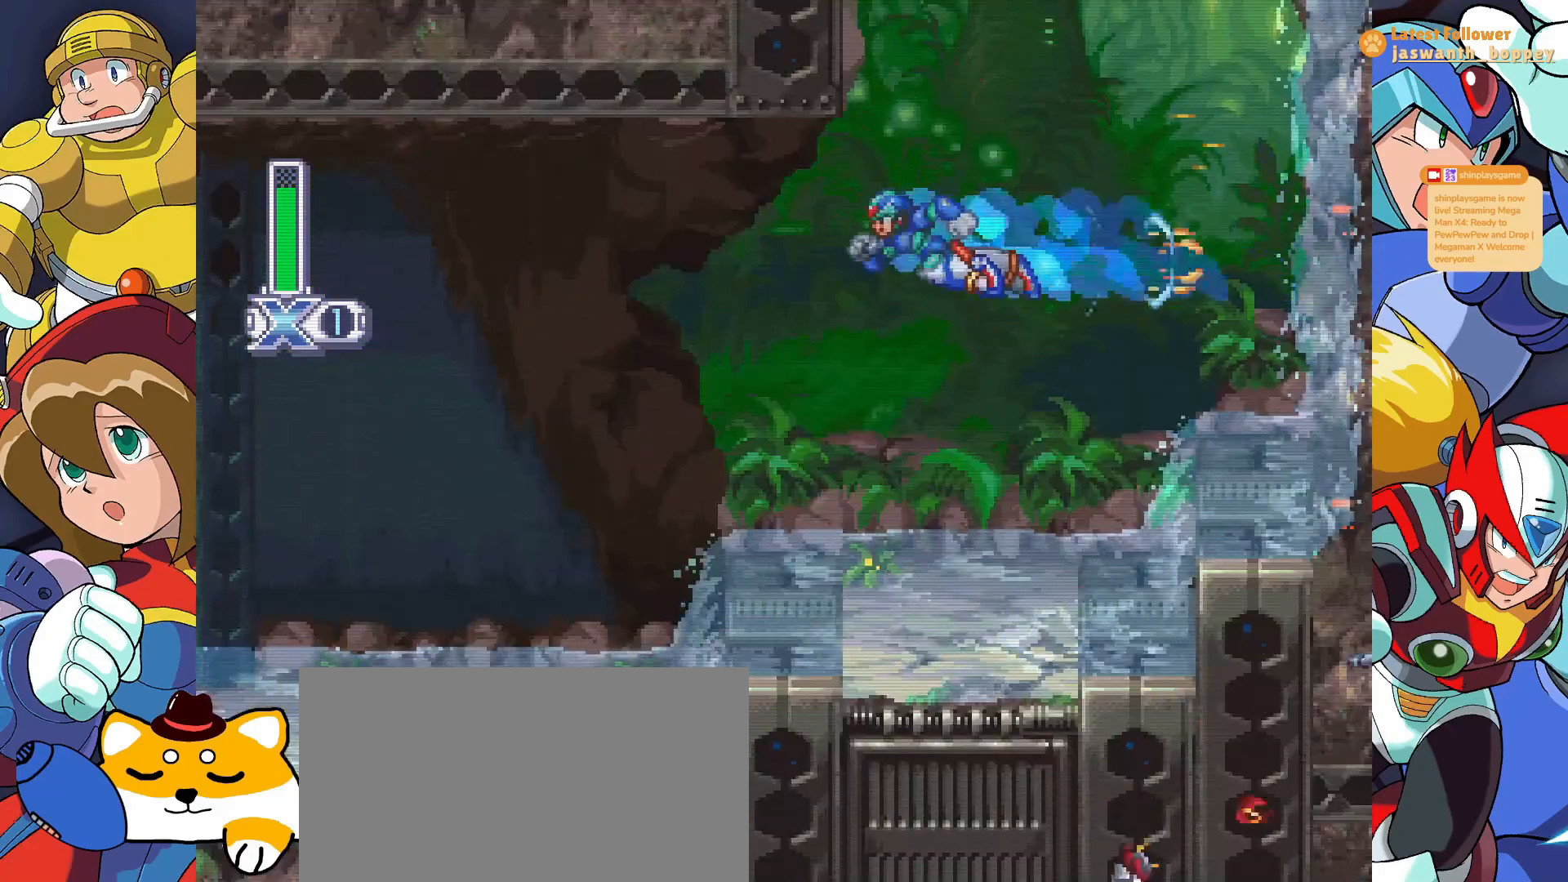
{"keys": [], "events": [[33, "a", "up"], [267, "z", "down"], [500, "z", "up"]]}
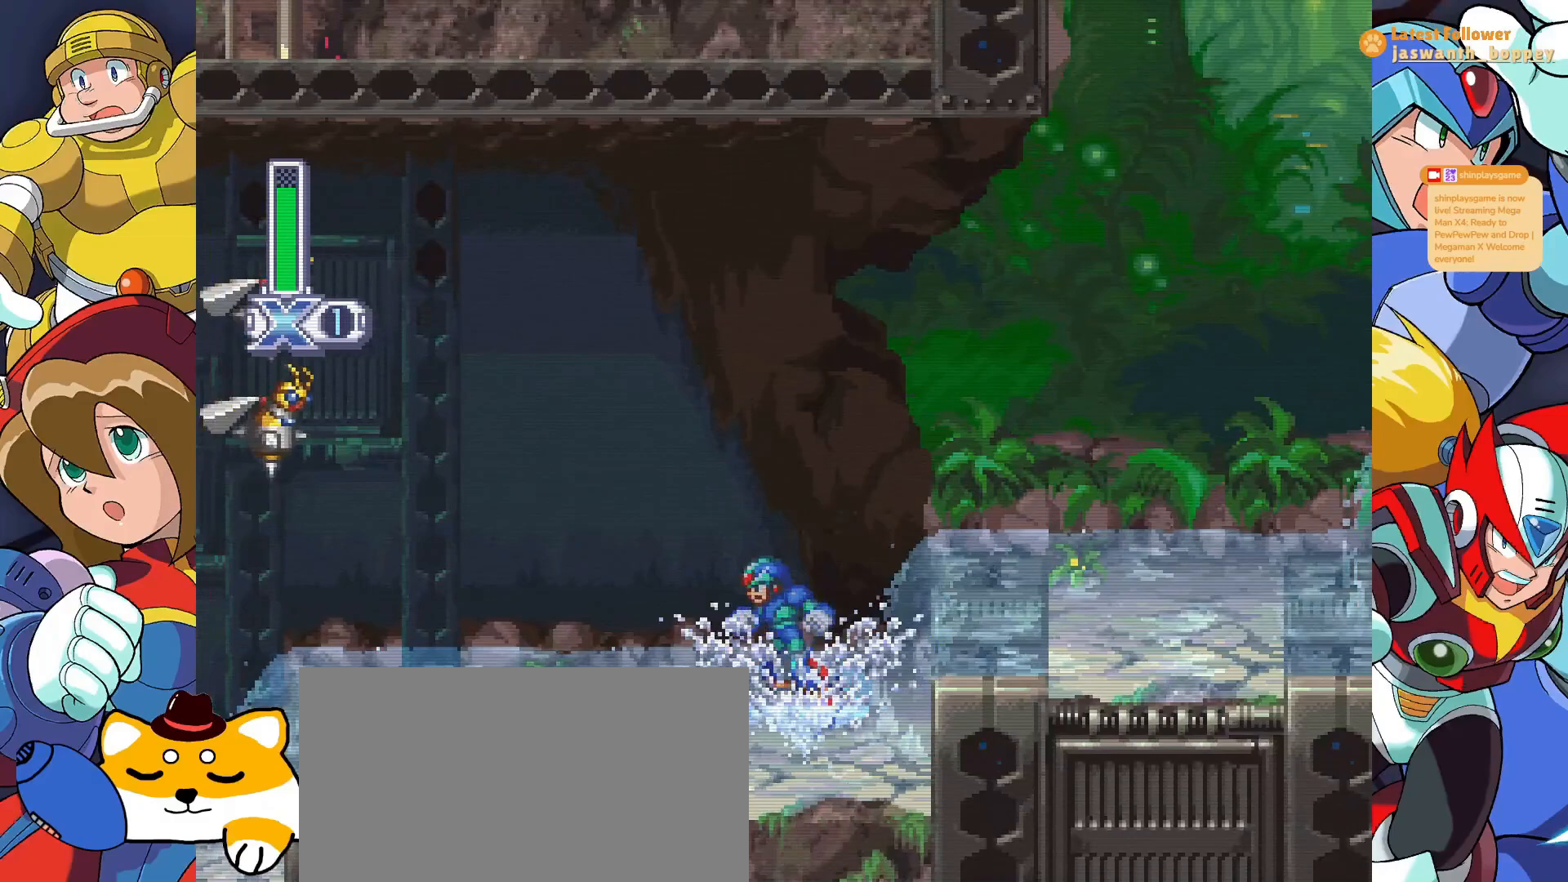
{"keys": ["x"], "events": [[433, "x", "down"]]}
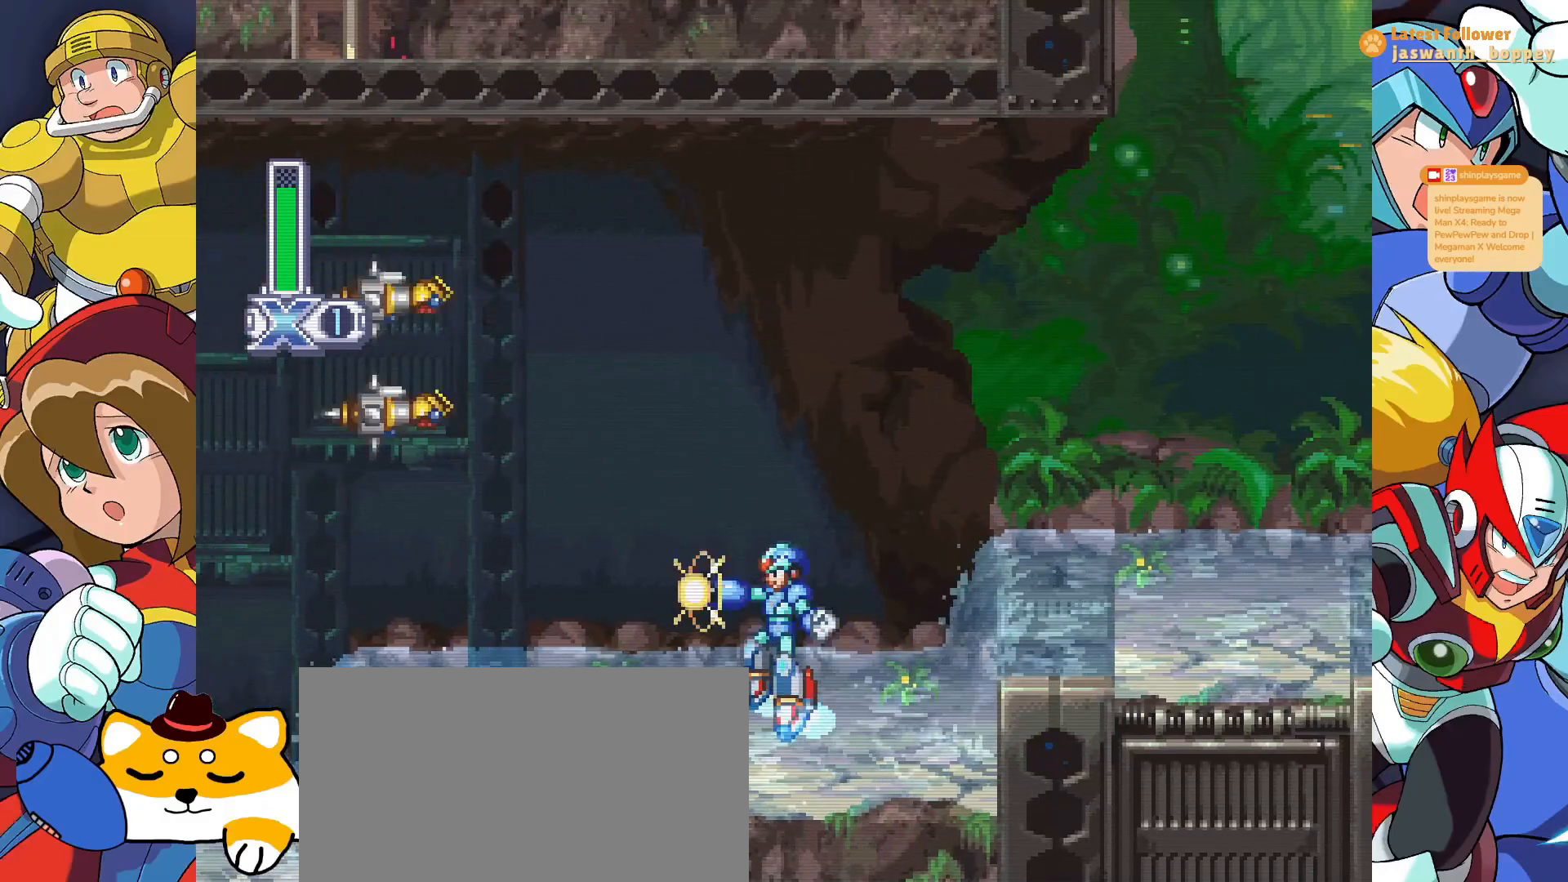
{"keys": ["x"], "events": [[233, "x", "up"], [233, "z", "down"], [333, "x", "down"], [333, "z", "up"], [433, "x", "up"], [467, "x", "down"]]}
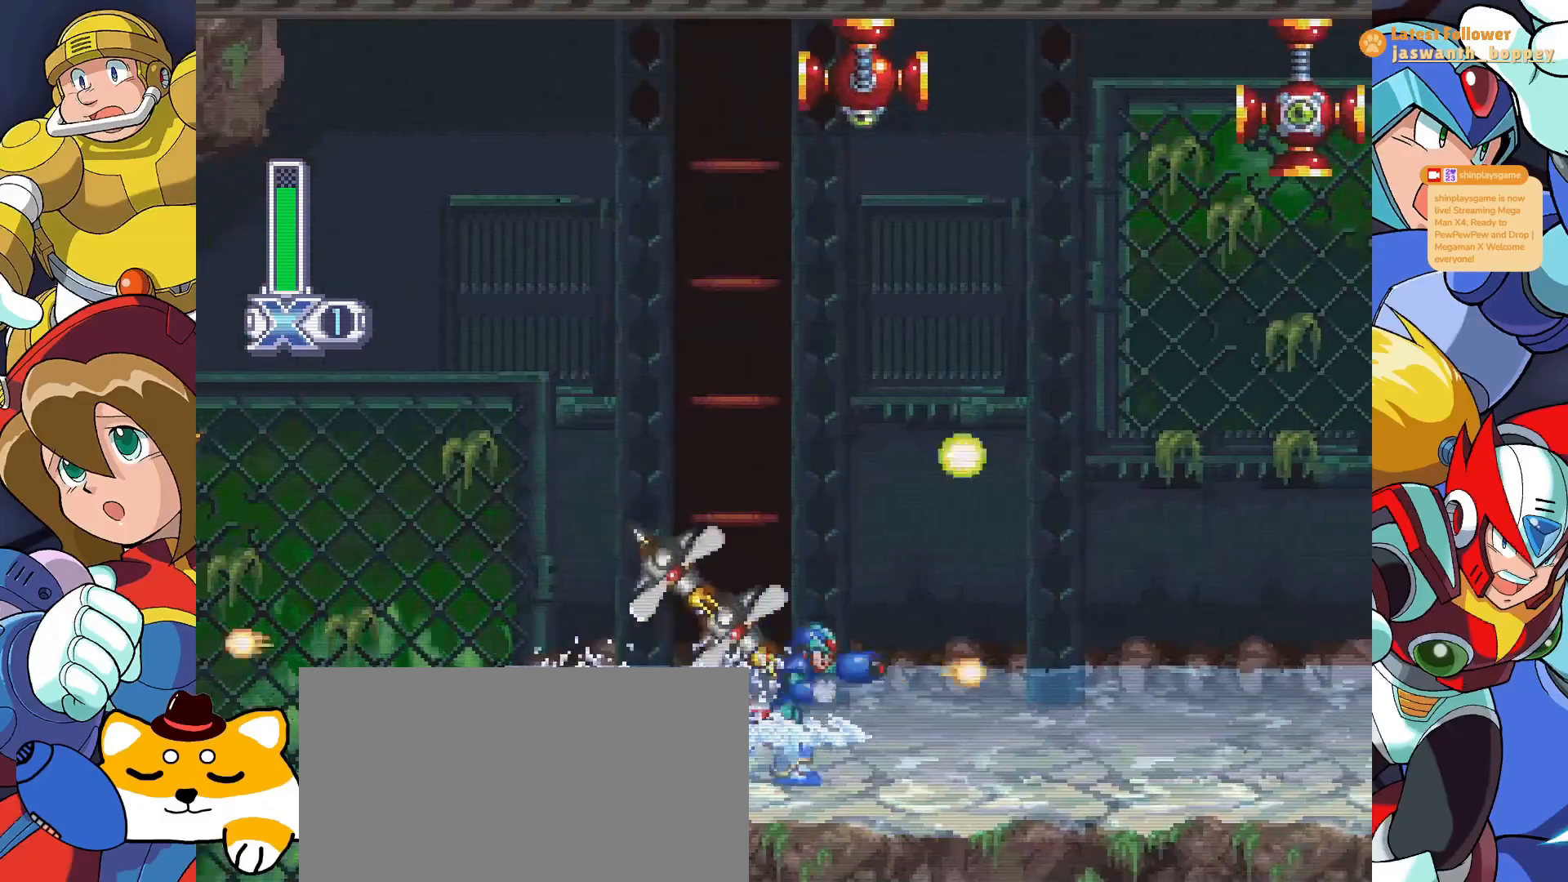
{"keys": [], "events": [[67, "x", "up"], [100, "a", "down"], [467, "a", "up"]]}
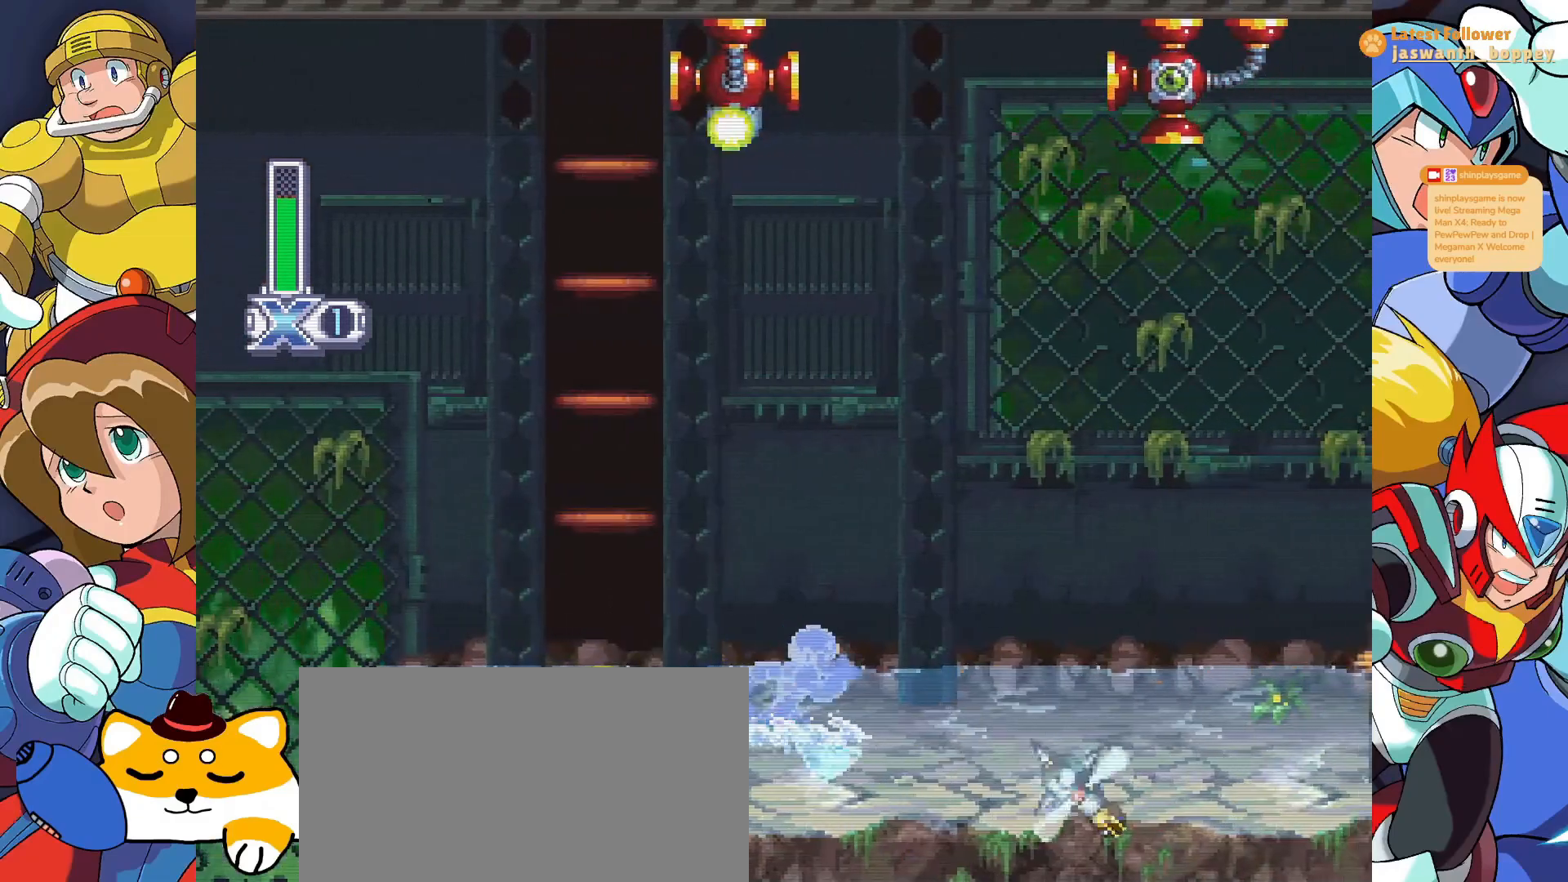
{"keys": ["a", "z"], "events": [[267, "a", "down"], [433, "z", "down"]]}
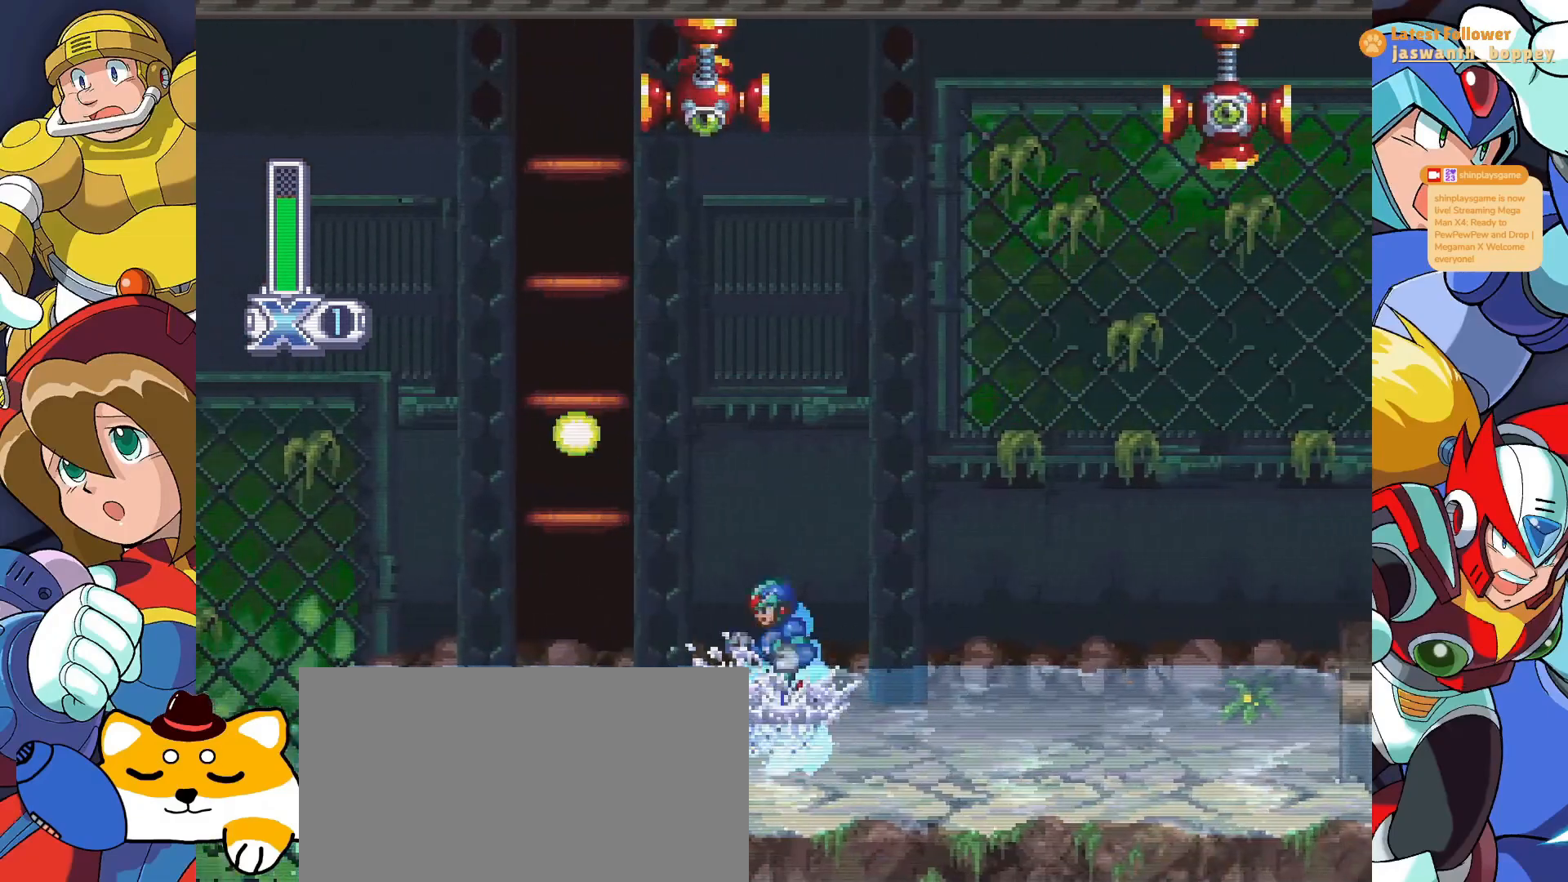
{"keys": [], "events": [[233, "a", "up"], [233, "z", "up"], [333, "x", "down"], [467, "x", "up"]]}
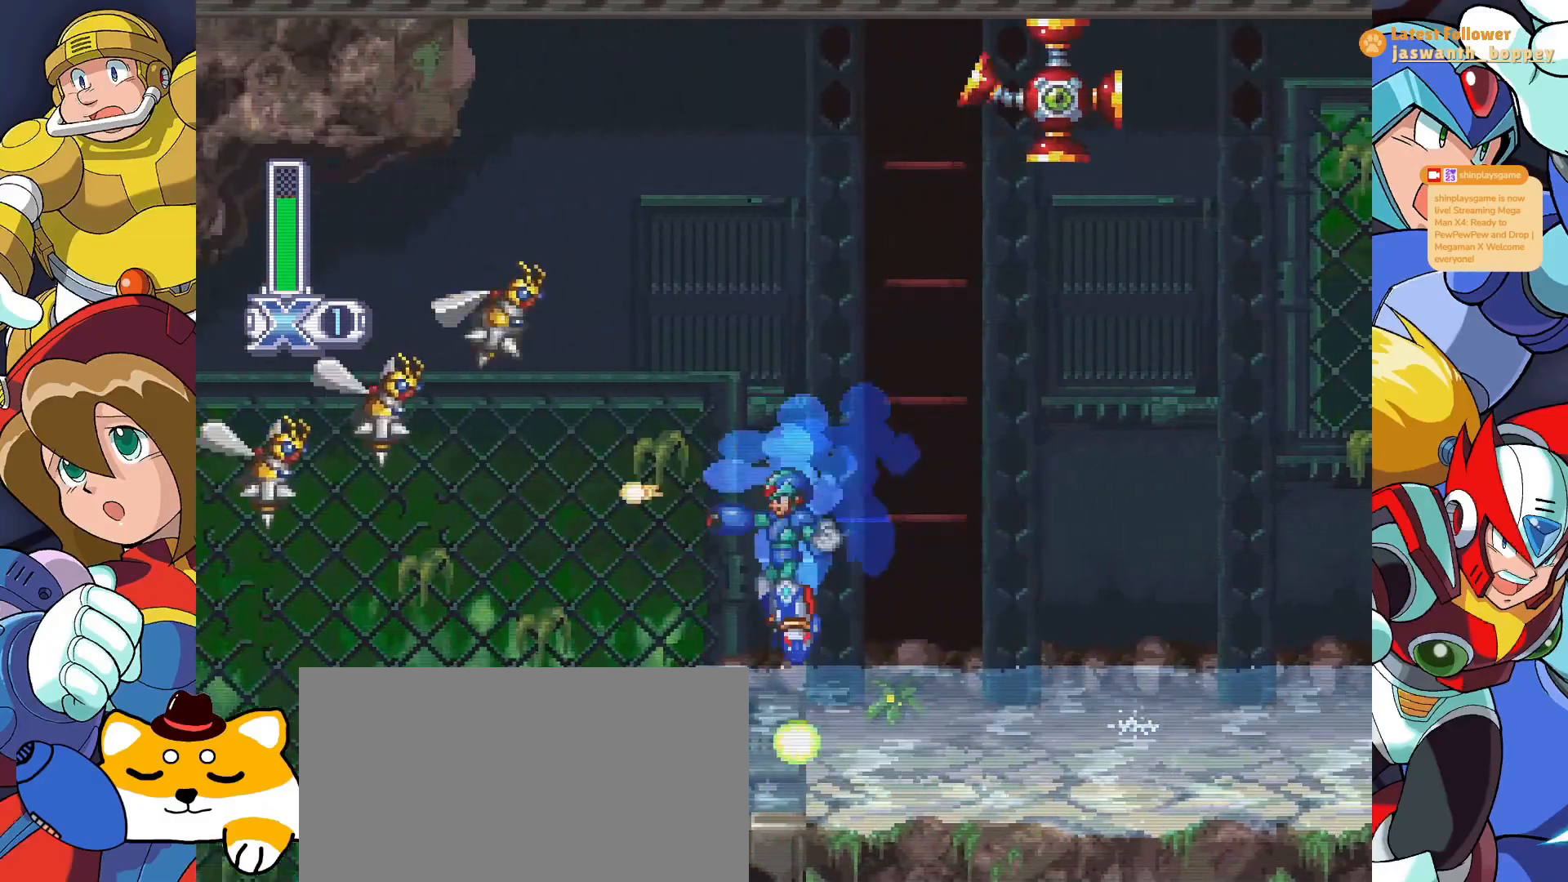
{"keys": ["a", "z"], "events": [[367, "a", "down"], [500, "z", "down"]]}